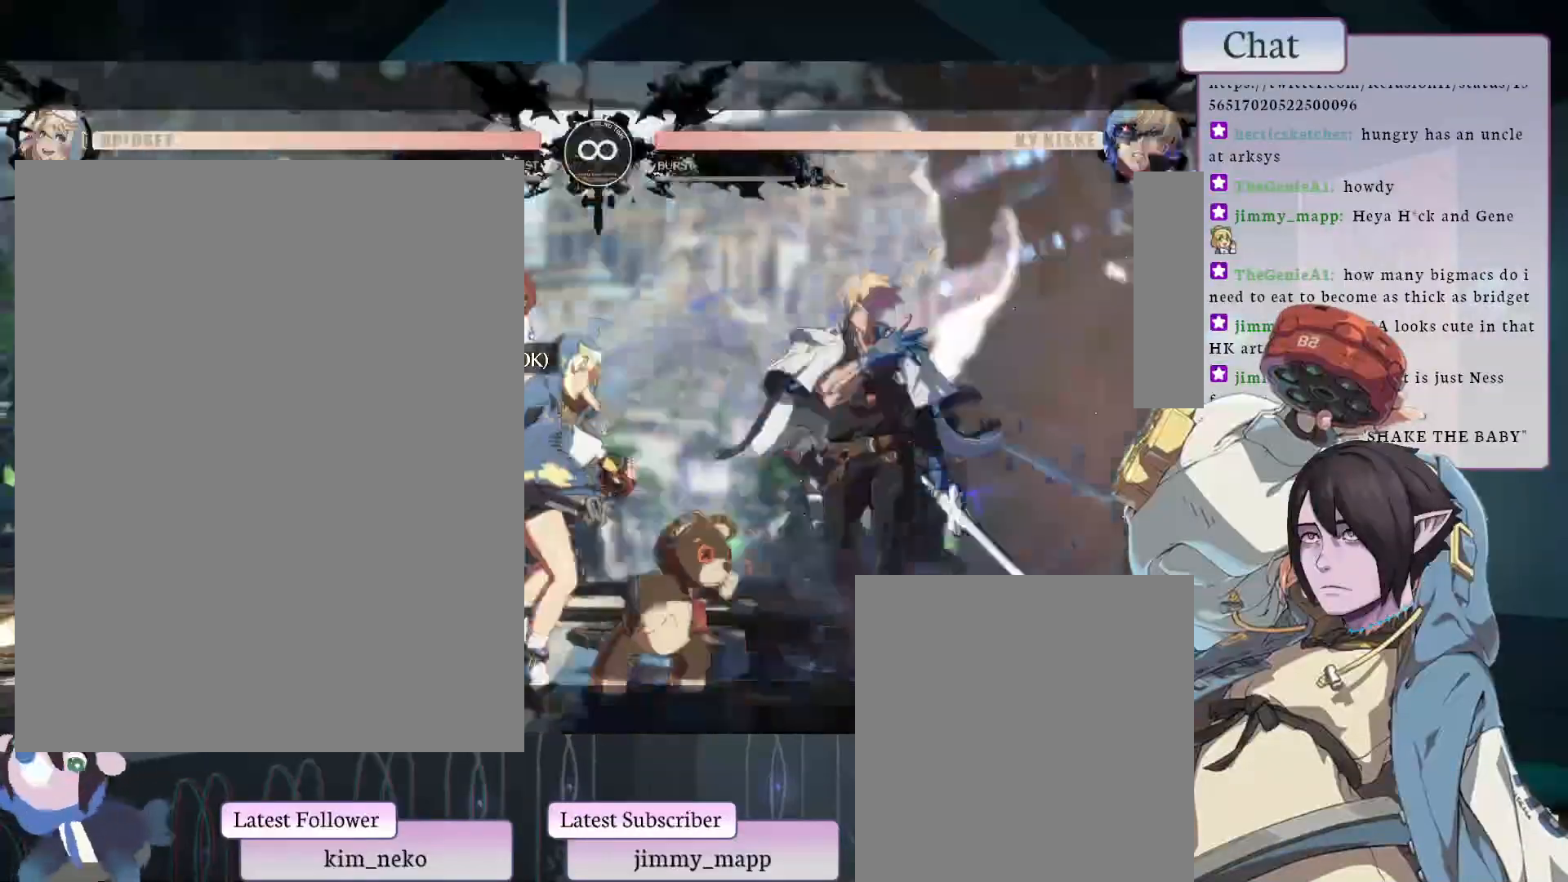
Gameplay with a controller (arcade stick); each line is a JSON object with the inputs held at the frame after it. "events" lists button and stick changes between this image and that frame as [ms after this image, input, new state], when the widget could be followed in between. Not read: L3 R3.
{"buttons": [], "left_stick": "center", "events": []}
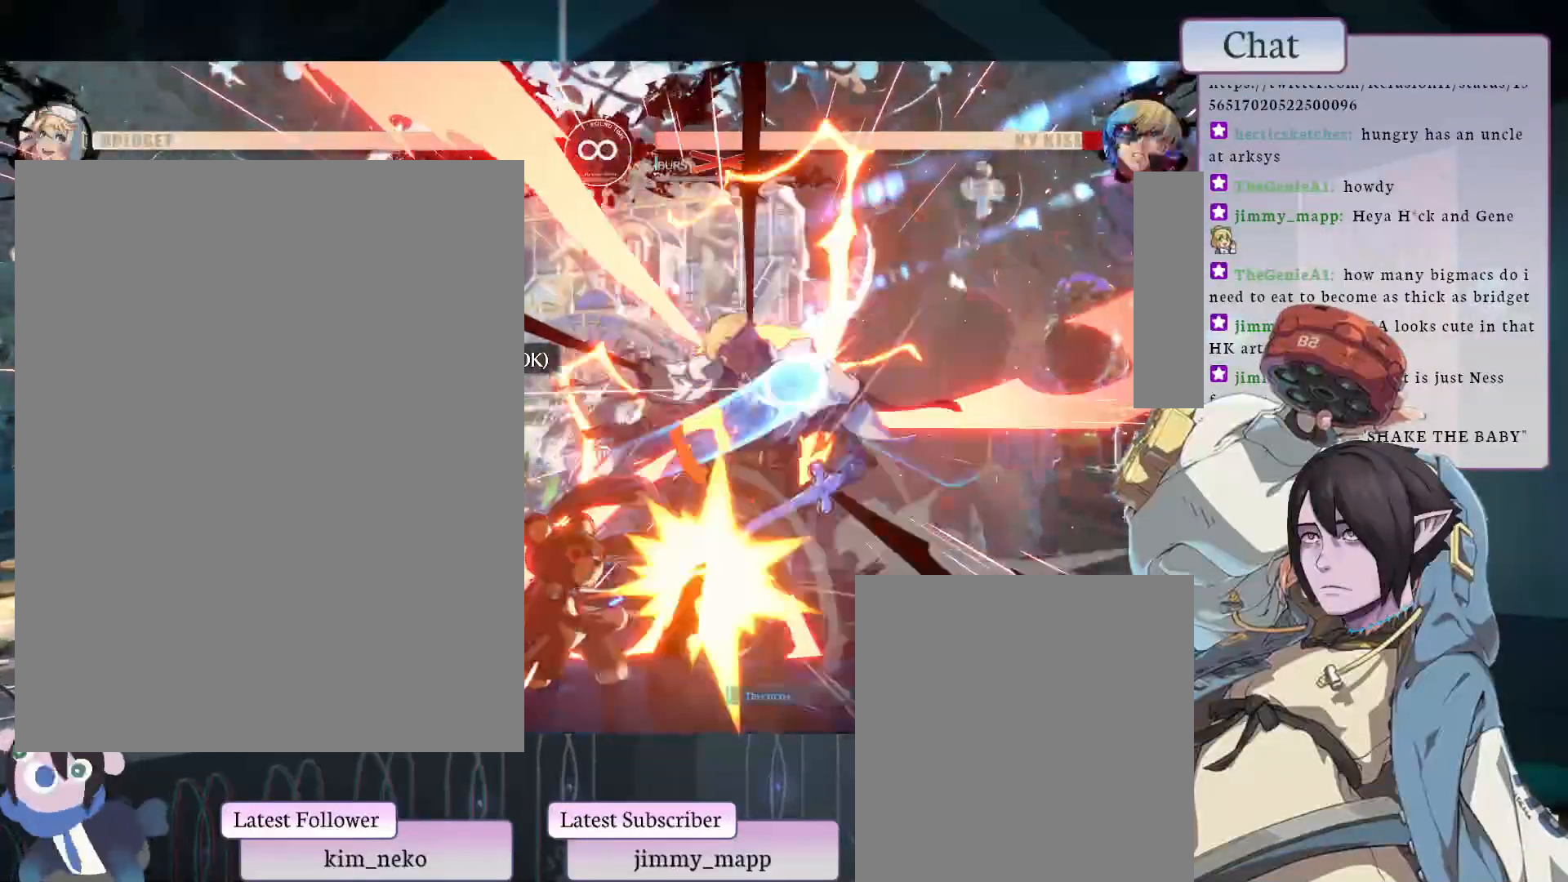
{"buttons": [], "left_stick": "center", "events": []}
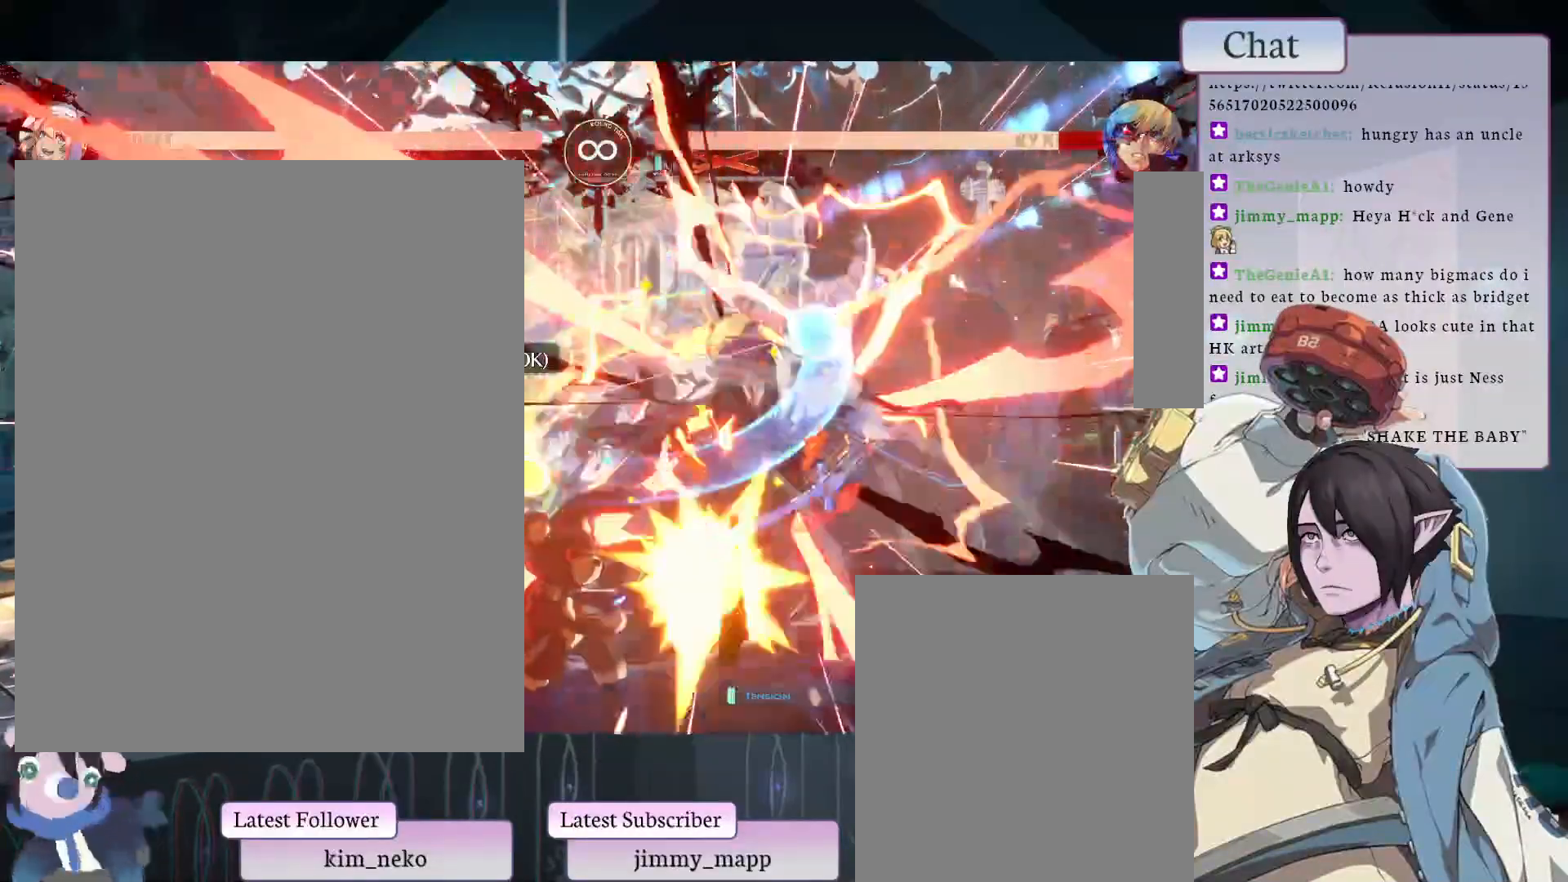
{"buttons": [], "left_stick": "center", "events": []}
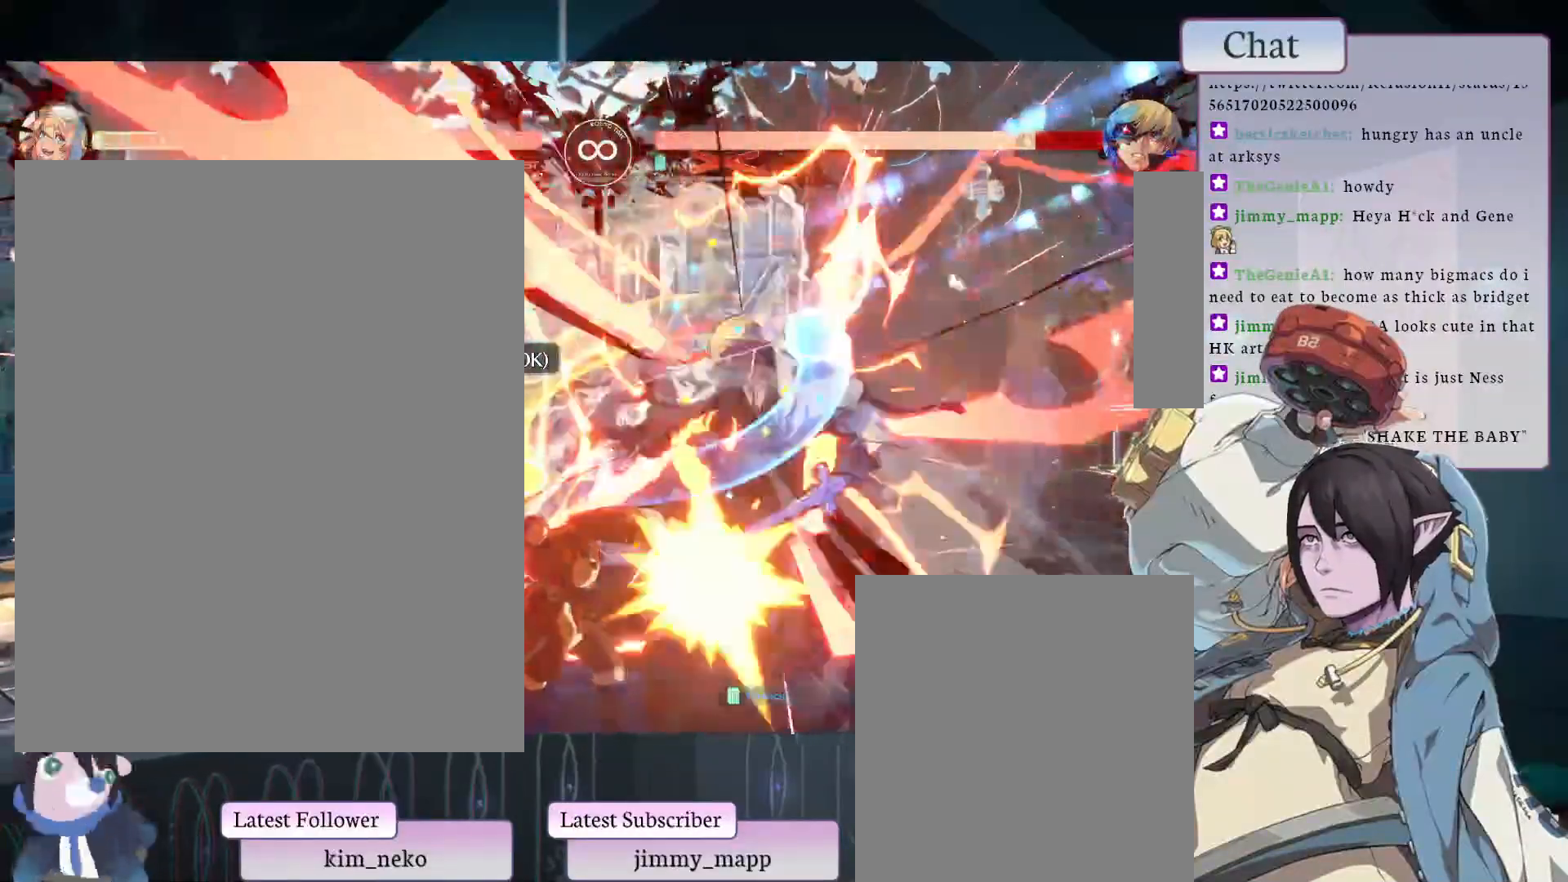
{"buttons": [], "left_stick": "center", "events": []}
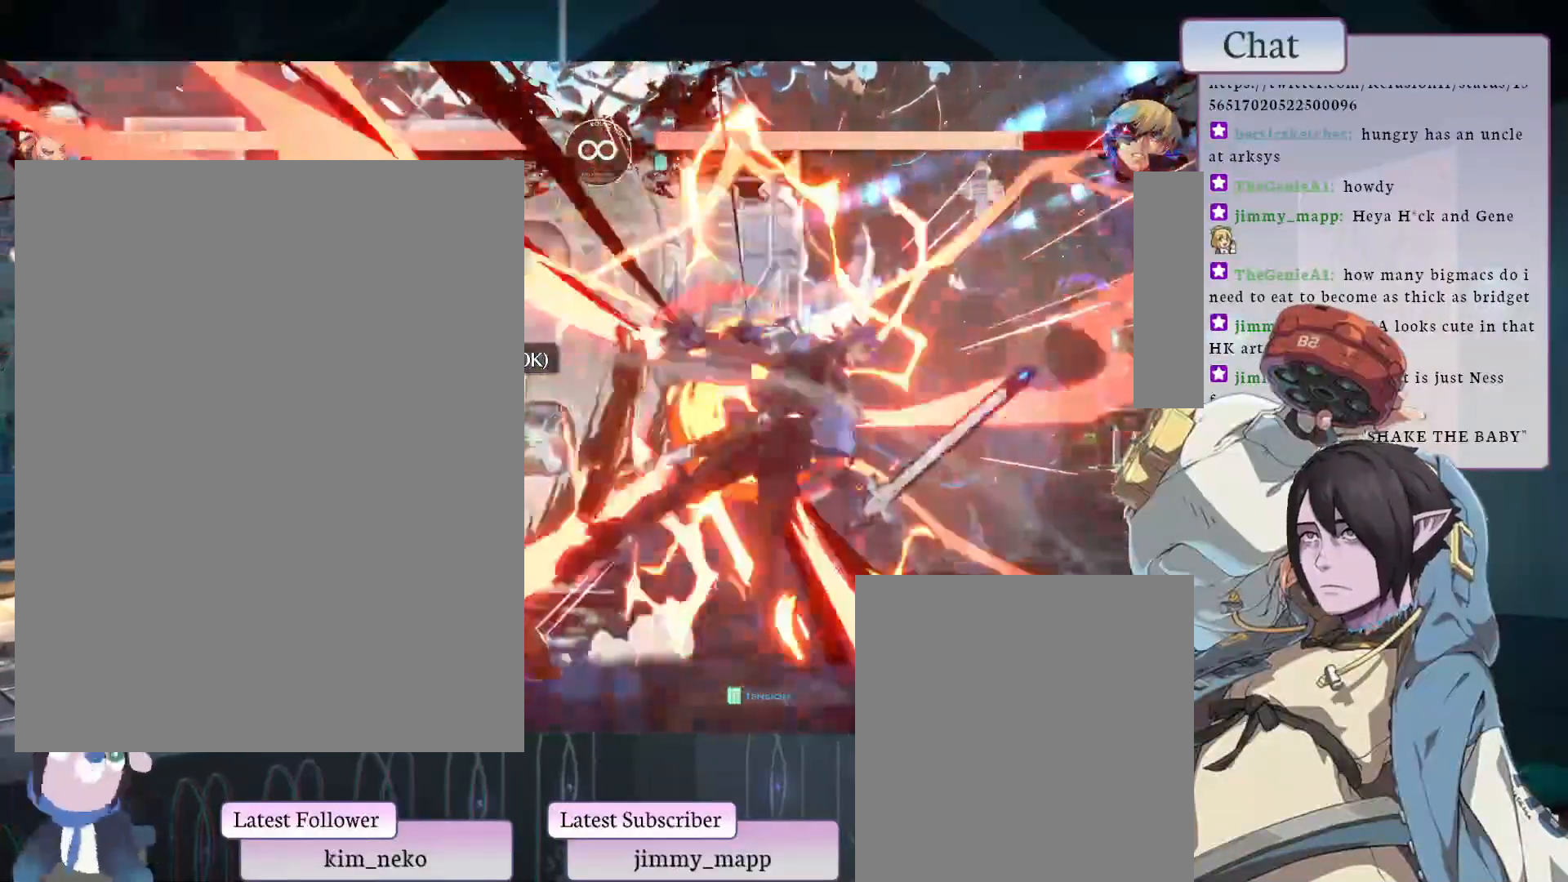
{"buttons": [], "left_stick": "center", "events": []}
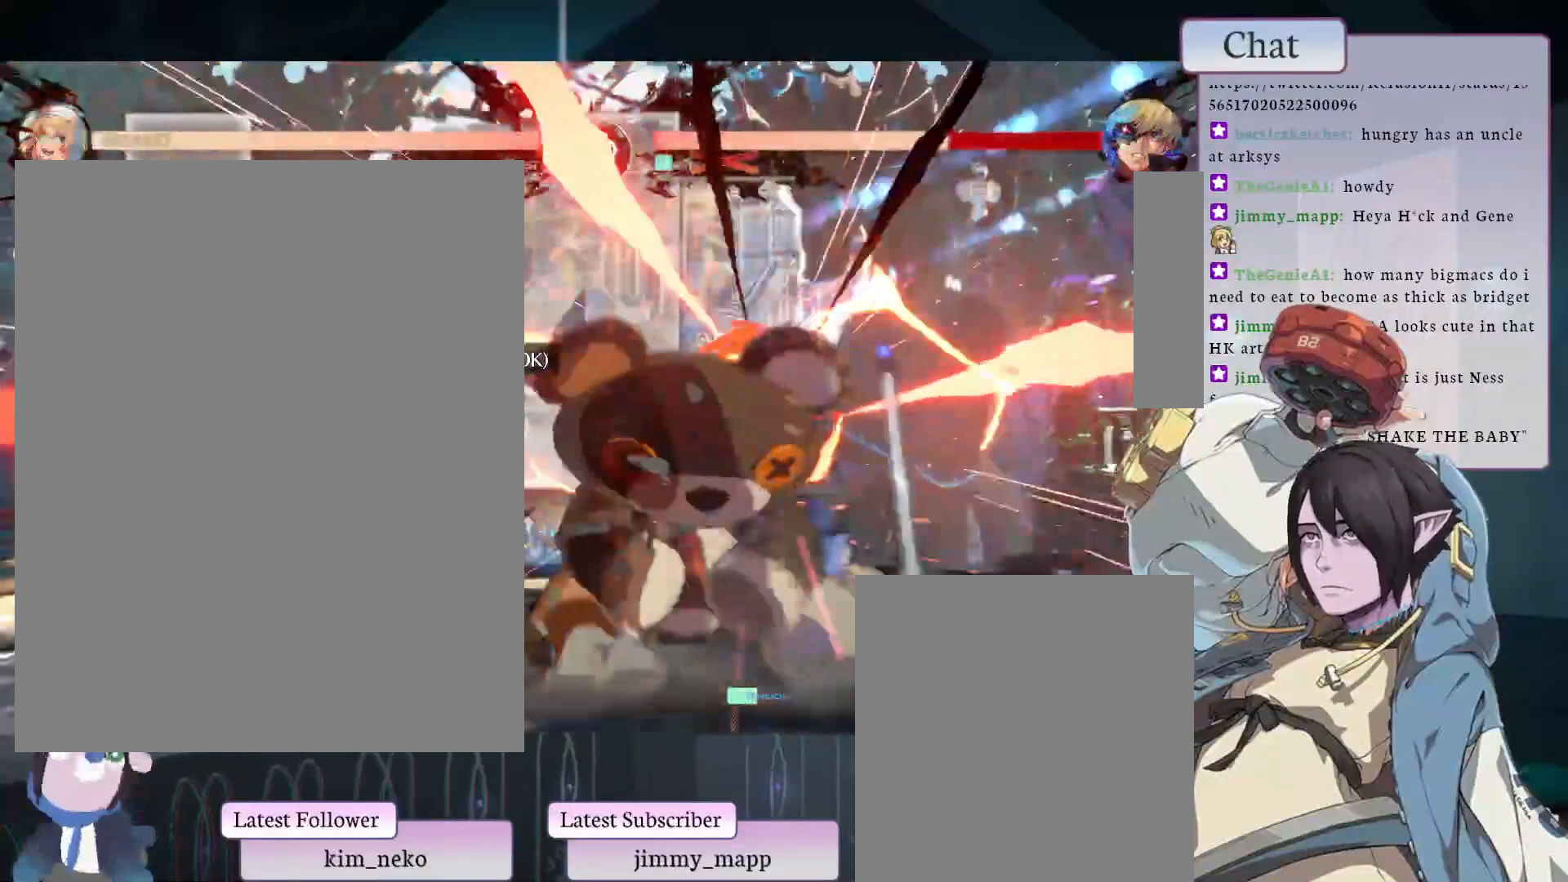
{"buttons": [], "left_stick": "center", "events": []}
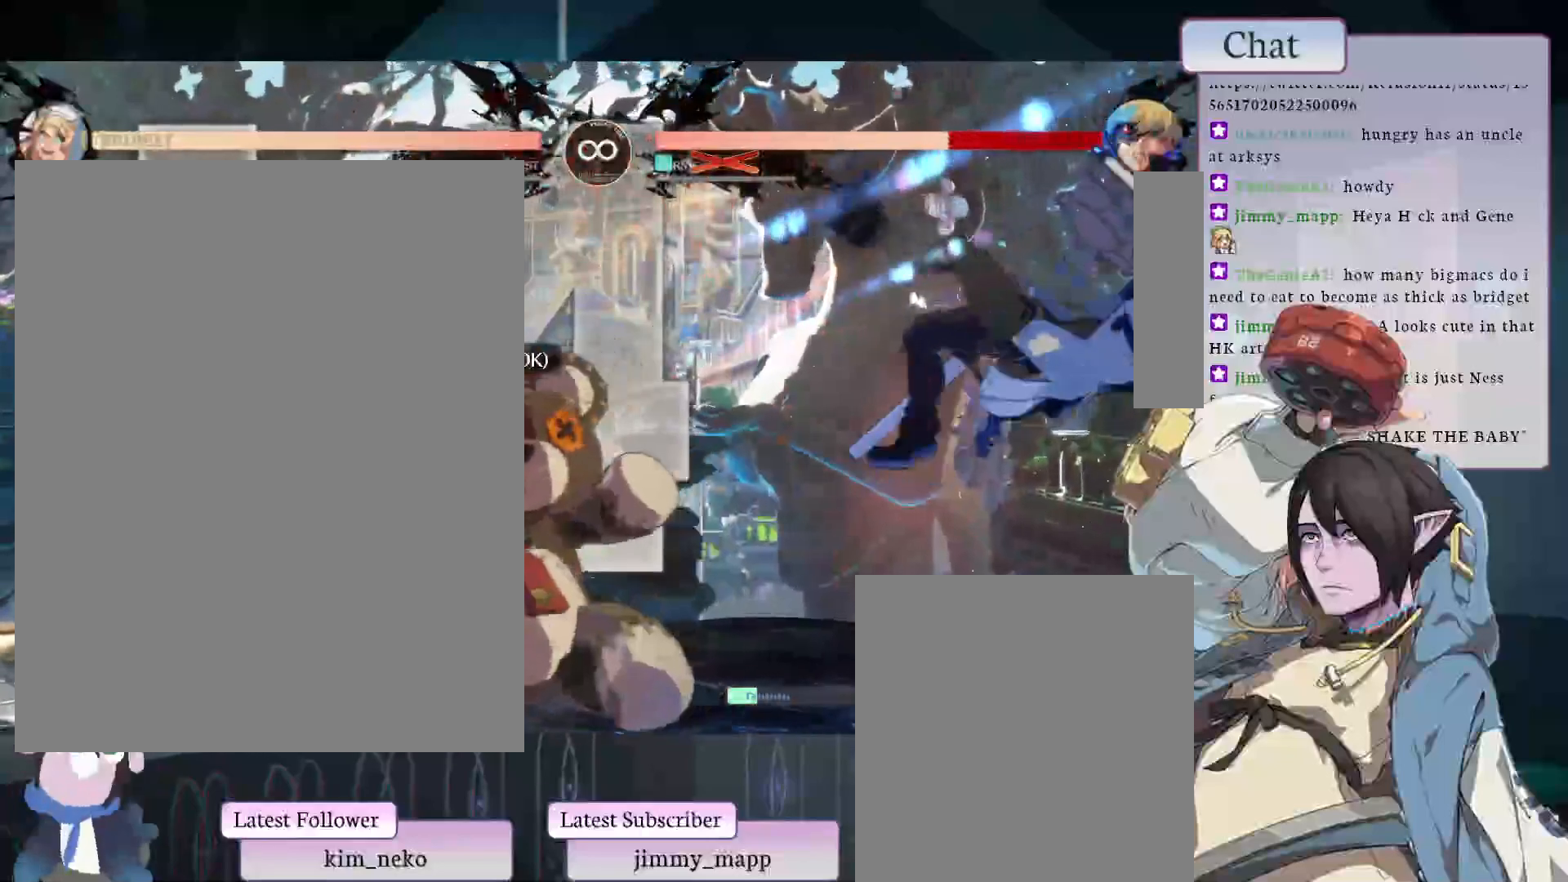
{"buttons": [], "left_stick": "center", "events": []}
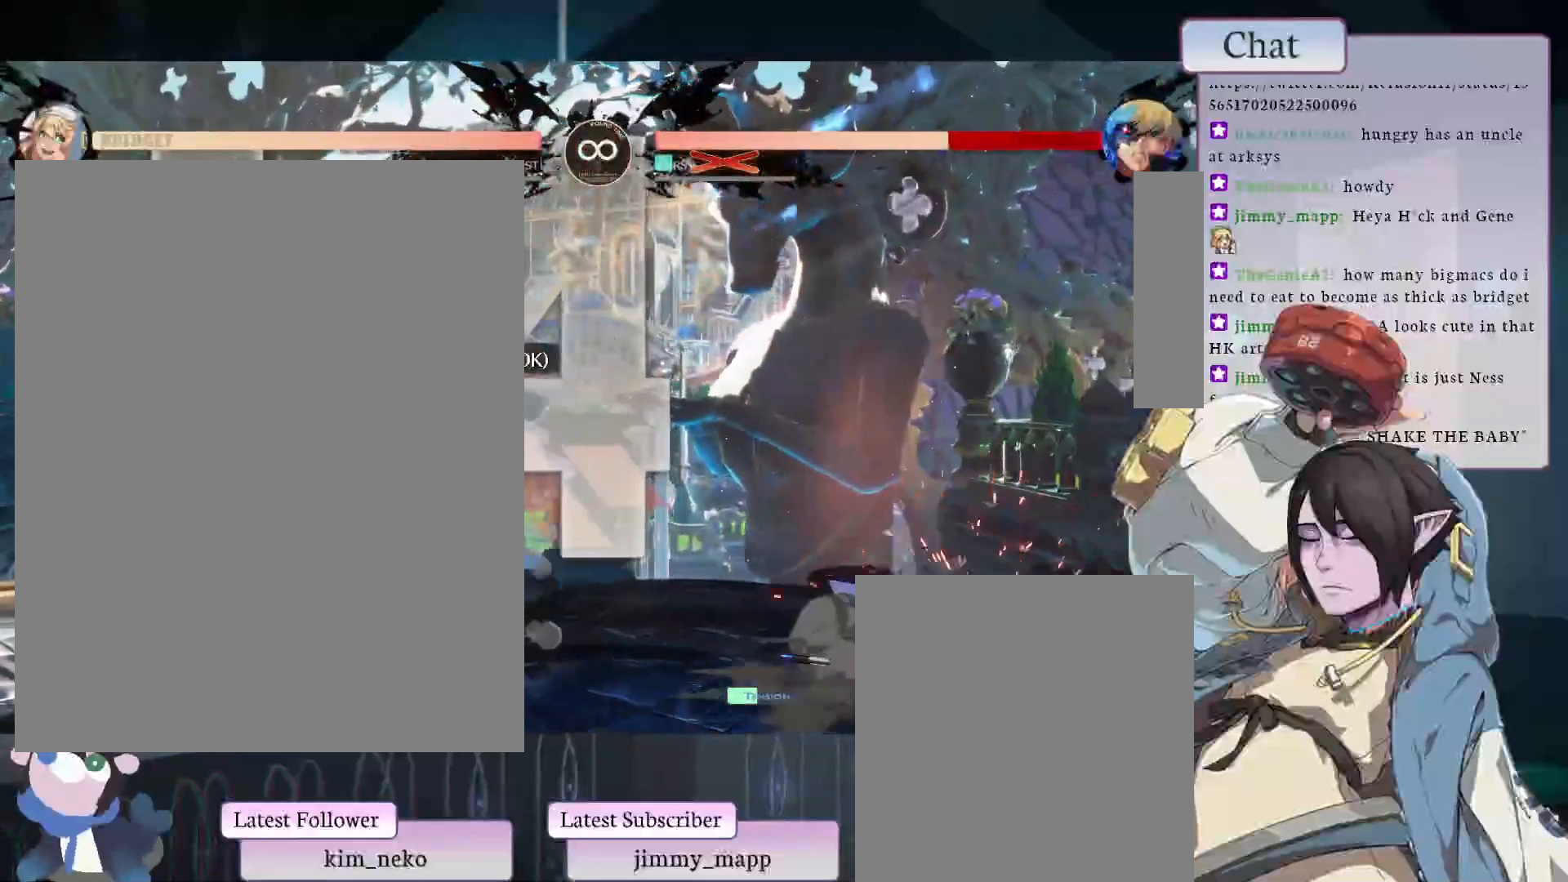
{"buttons": ["L2"], "left_stick": "center", "events": [[417, "L2", "down"]]}
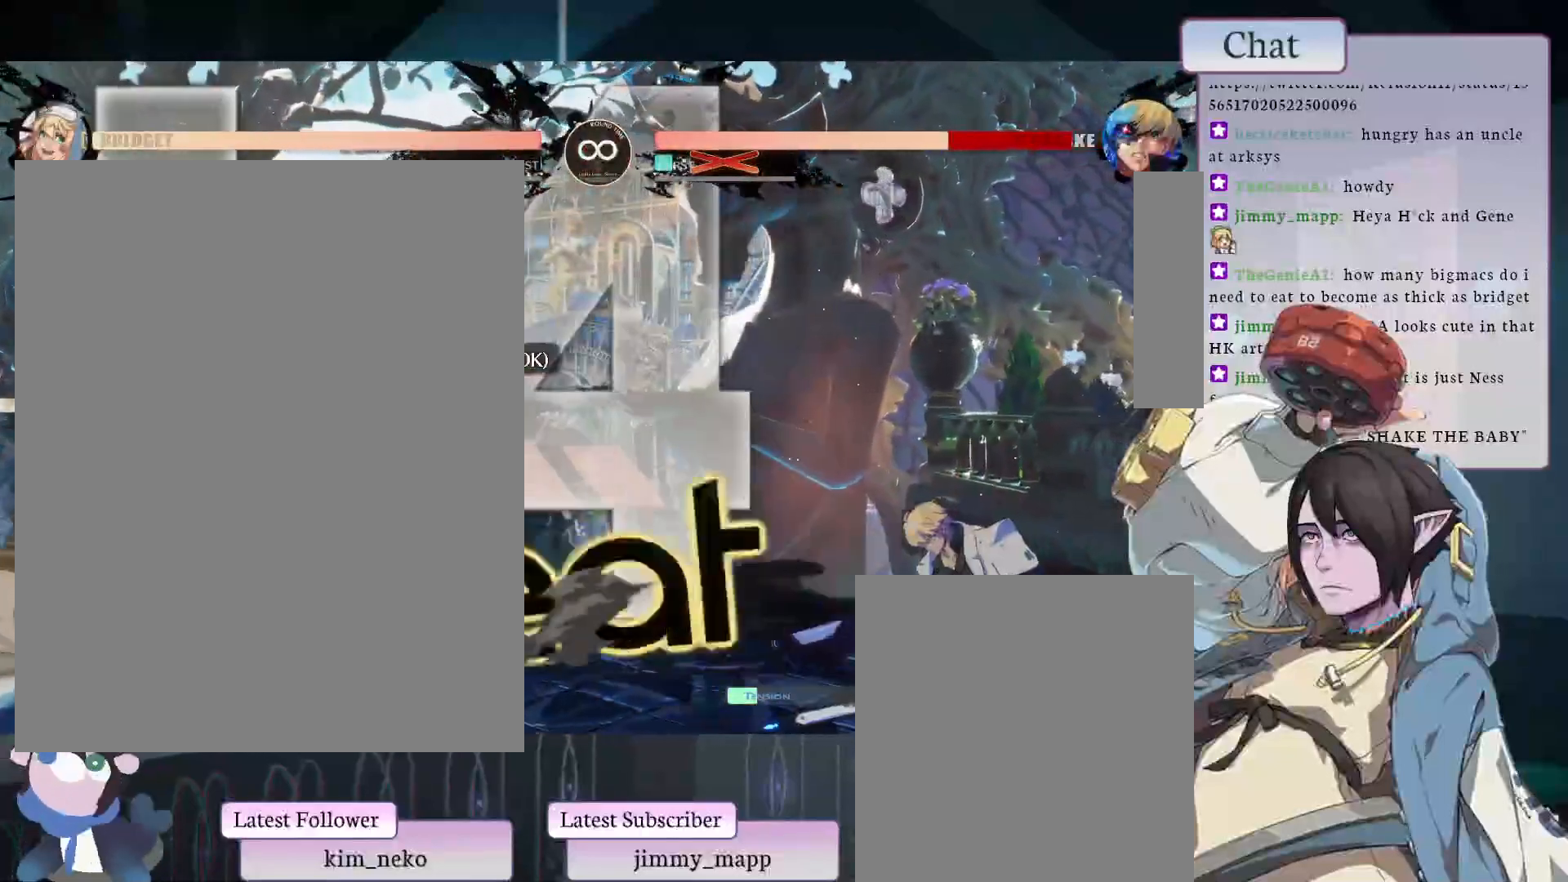
{"buttons": ["L2"], "left_stick": "center", "events": []}
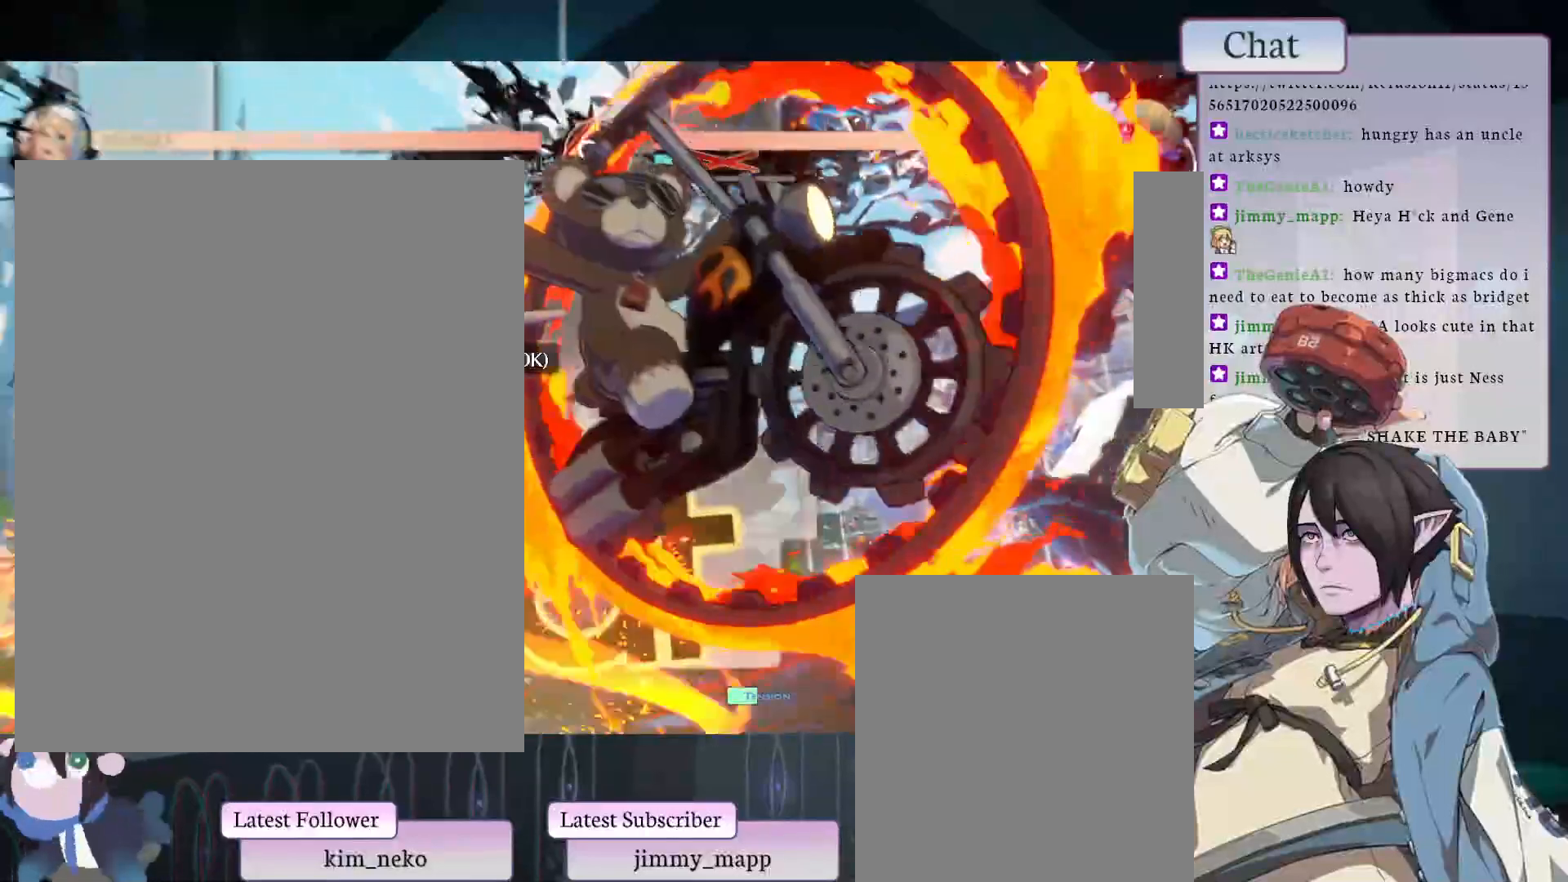
{"buttons": ["L2"], "left_stick": "center", "events": []}
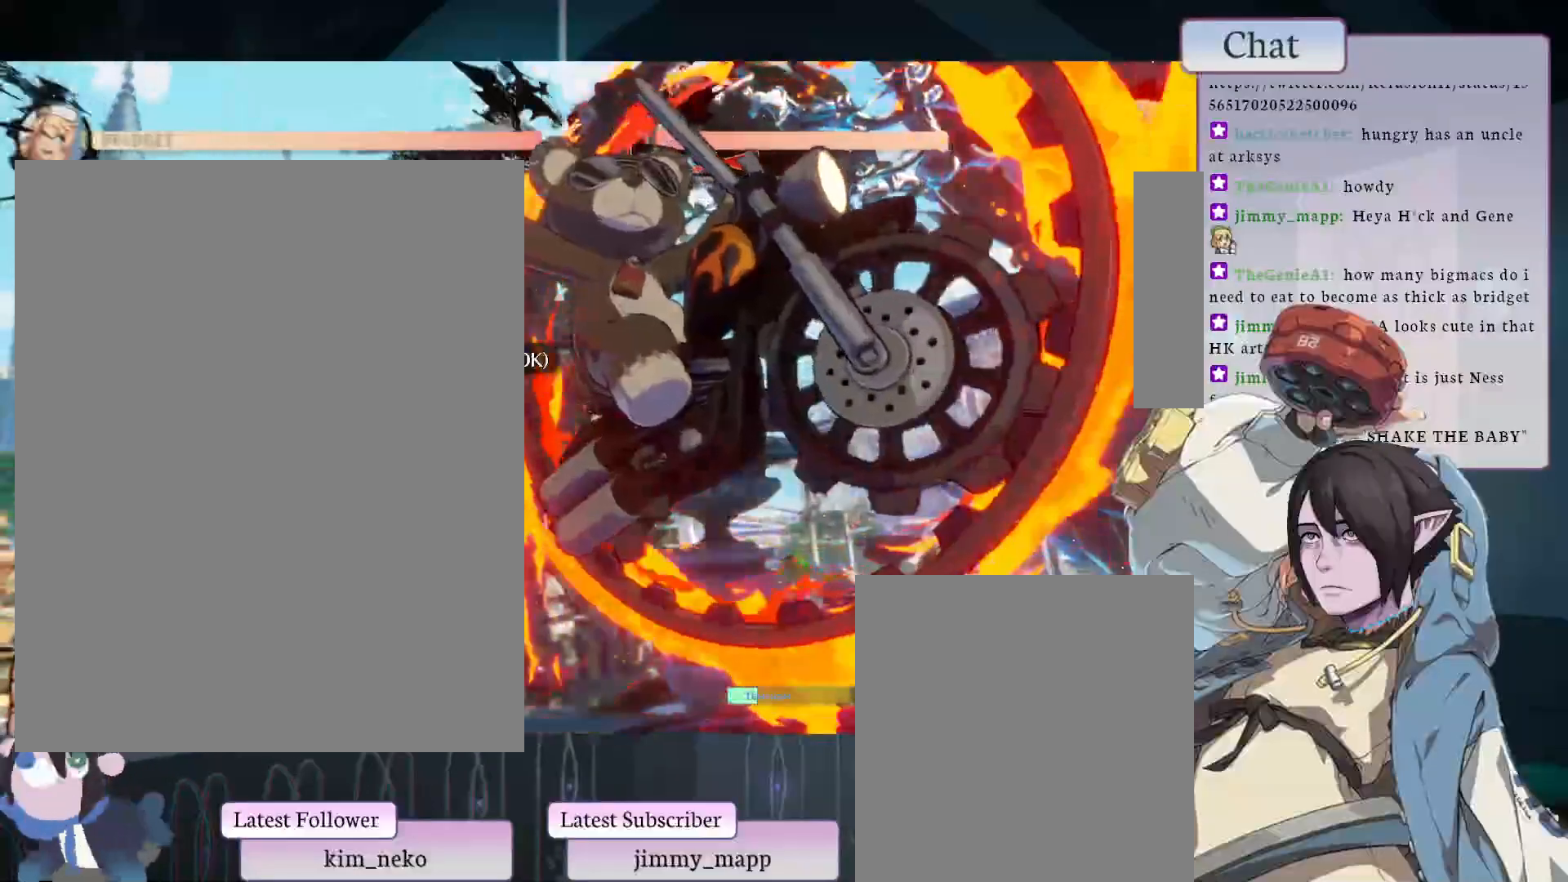
{"buttons": [], "left_stick": "center", "events": [[467, "L2", "up"]]}
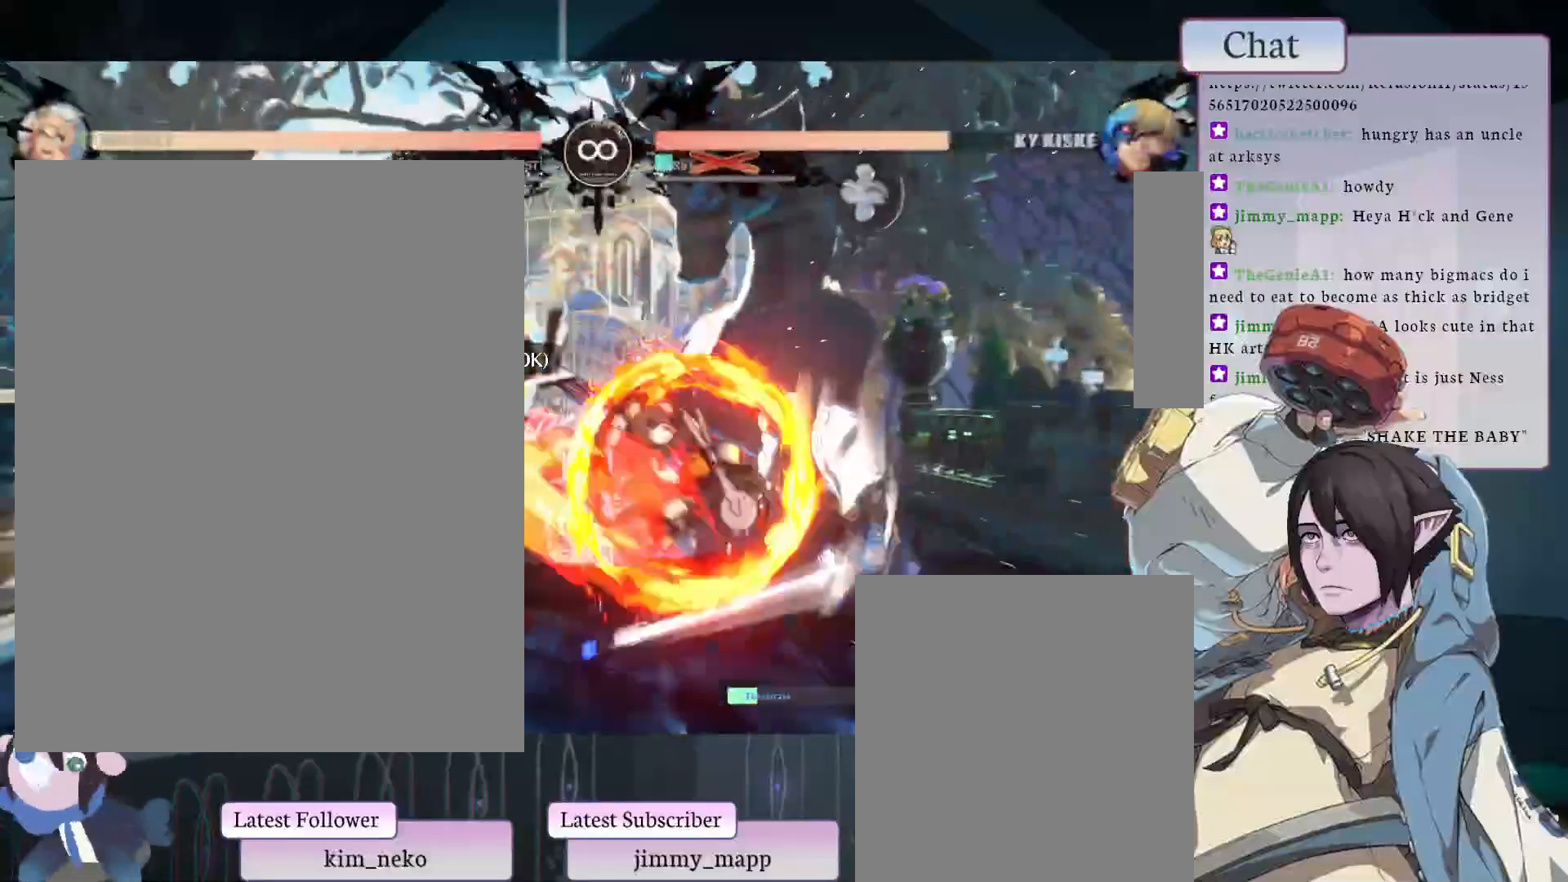
{"buttons": [], "left_stick": "center", "events": []}
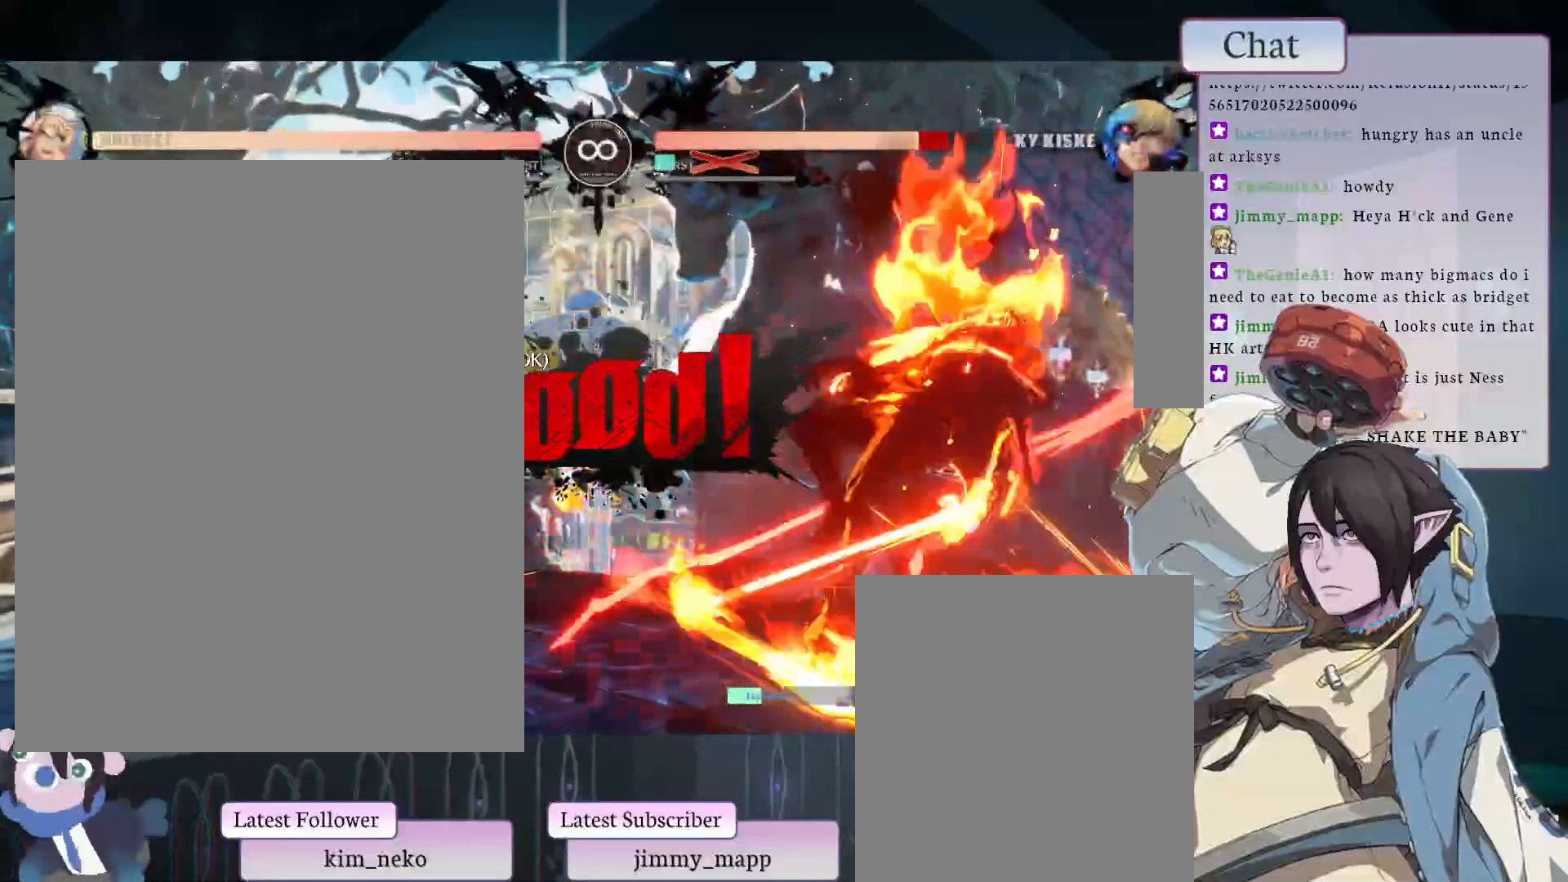
{"buttons": [], "left_stick": "center", "events": []}
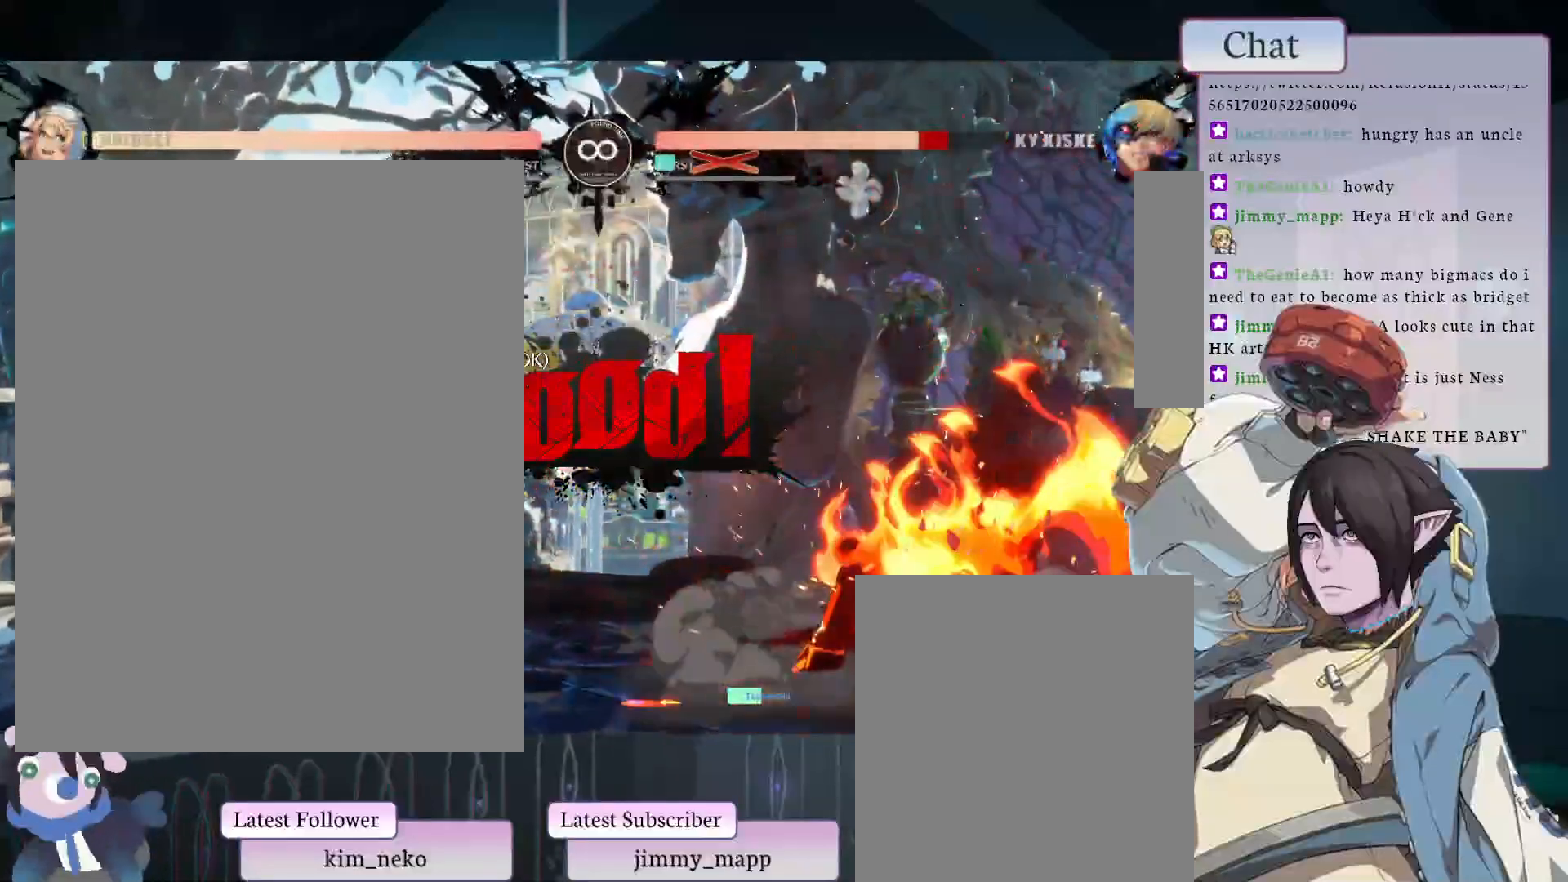
{"buttons": [], "left_stick": "center", "events": [[67, "CROSS", "down"], [167, "CROSS", "up"], [300, "CROSS", "down"], [450, "CROSS", "up"]]}
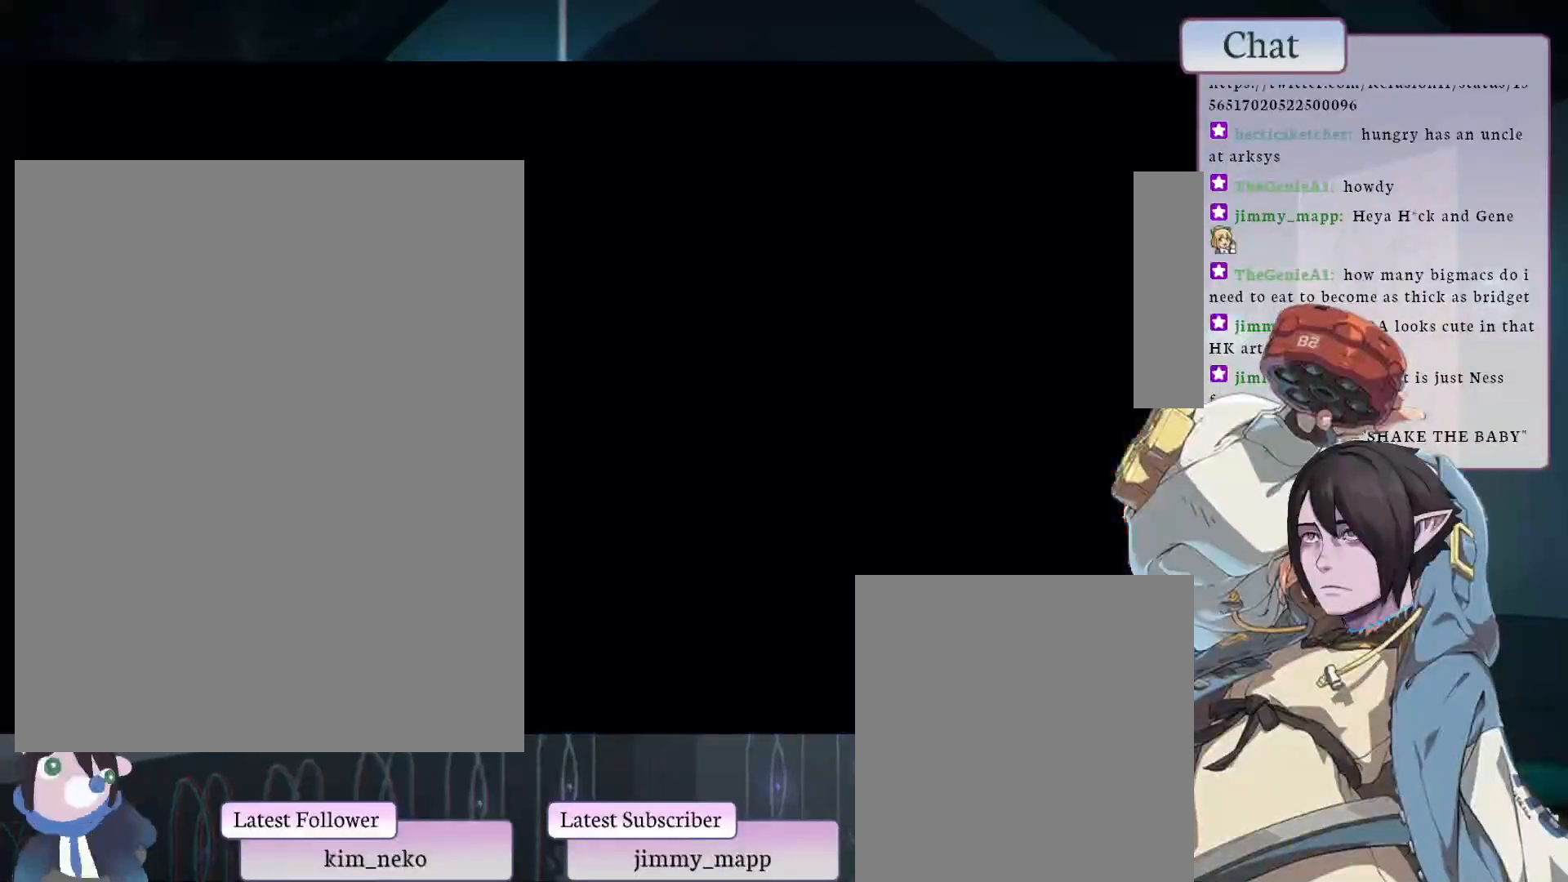
{"buttons": [], "left_stick": "center", "events": [[50, "CROSS", "down"], [133, "CROSS", "up"]]}
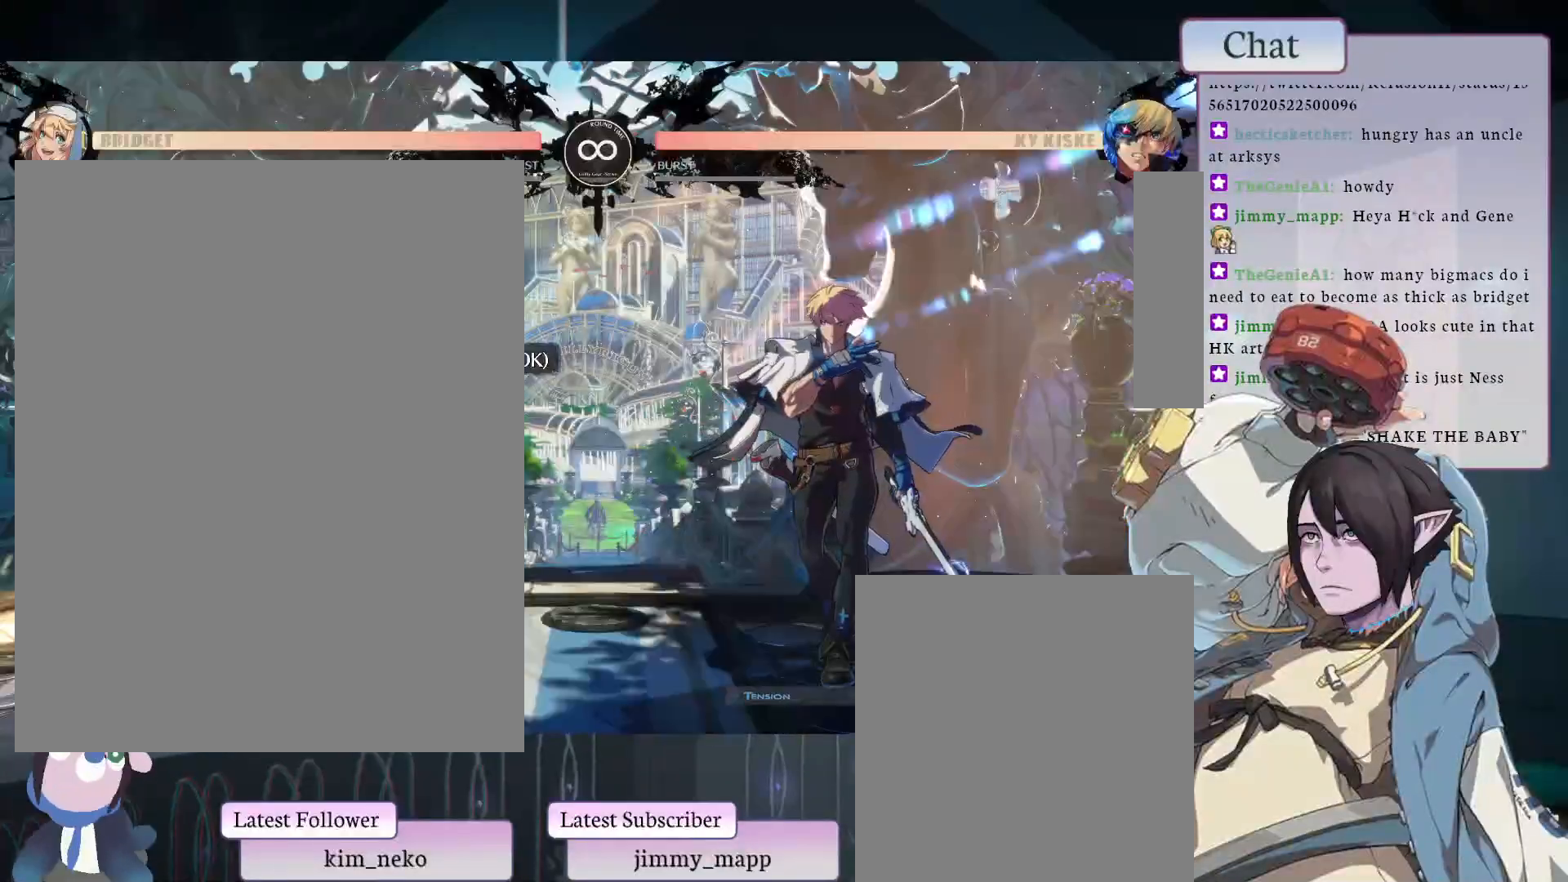
{"buttons": [], "left_stick": "center", "events": []}
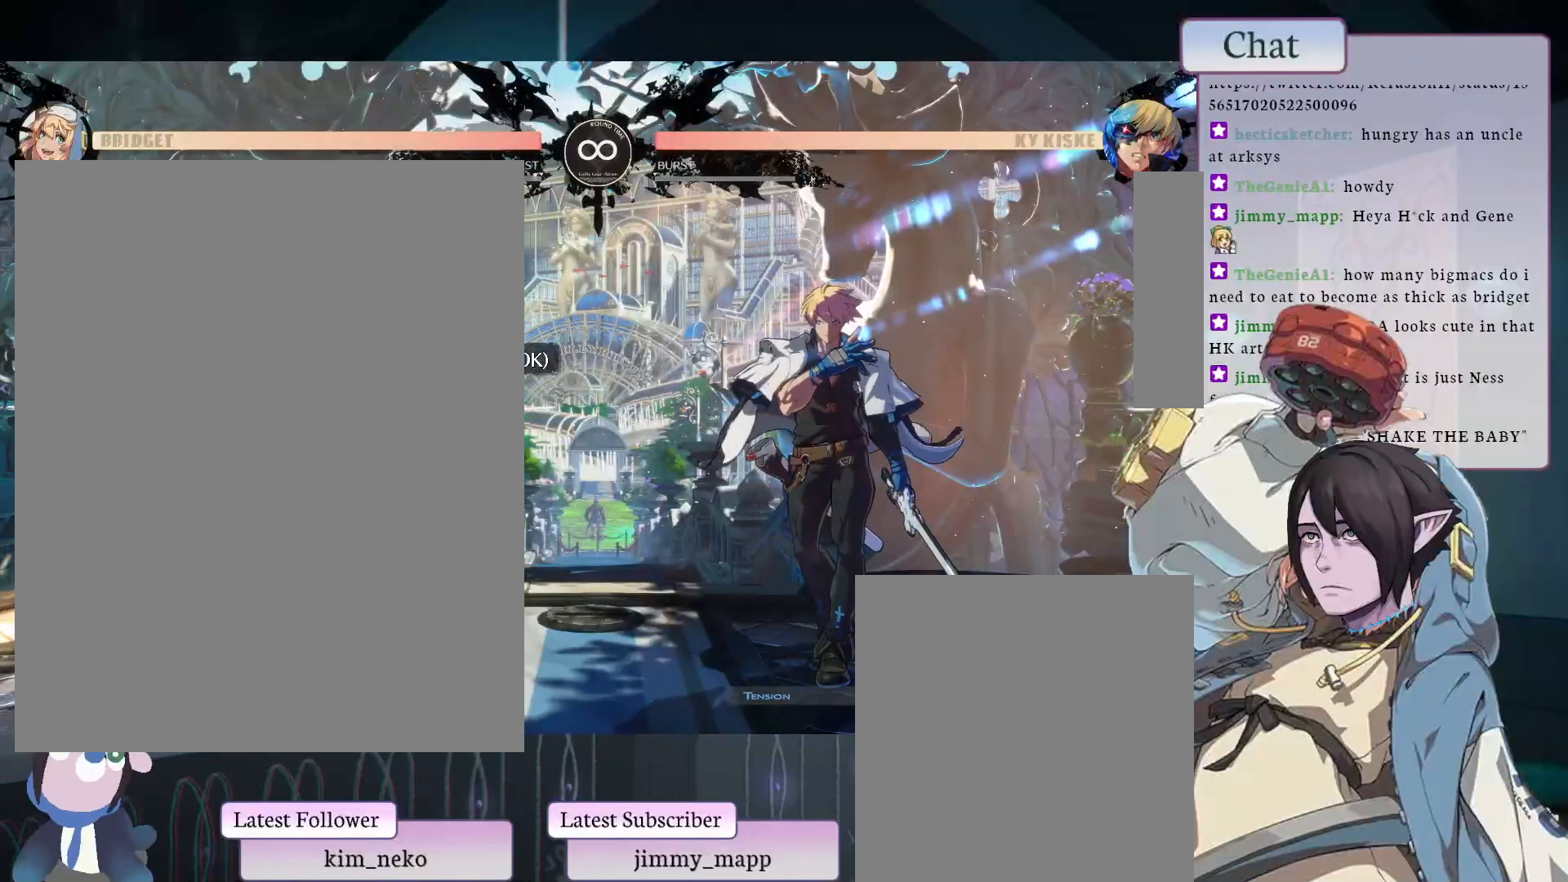
{"buttons": ["L2"], "left_stick": "center", "events": [[233, "L2", "down"]]}
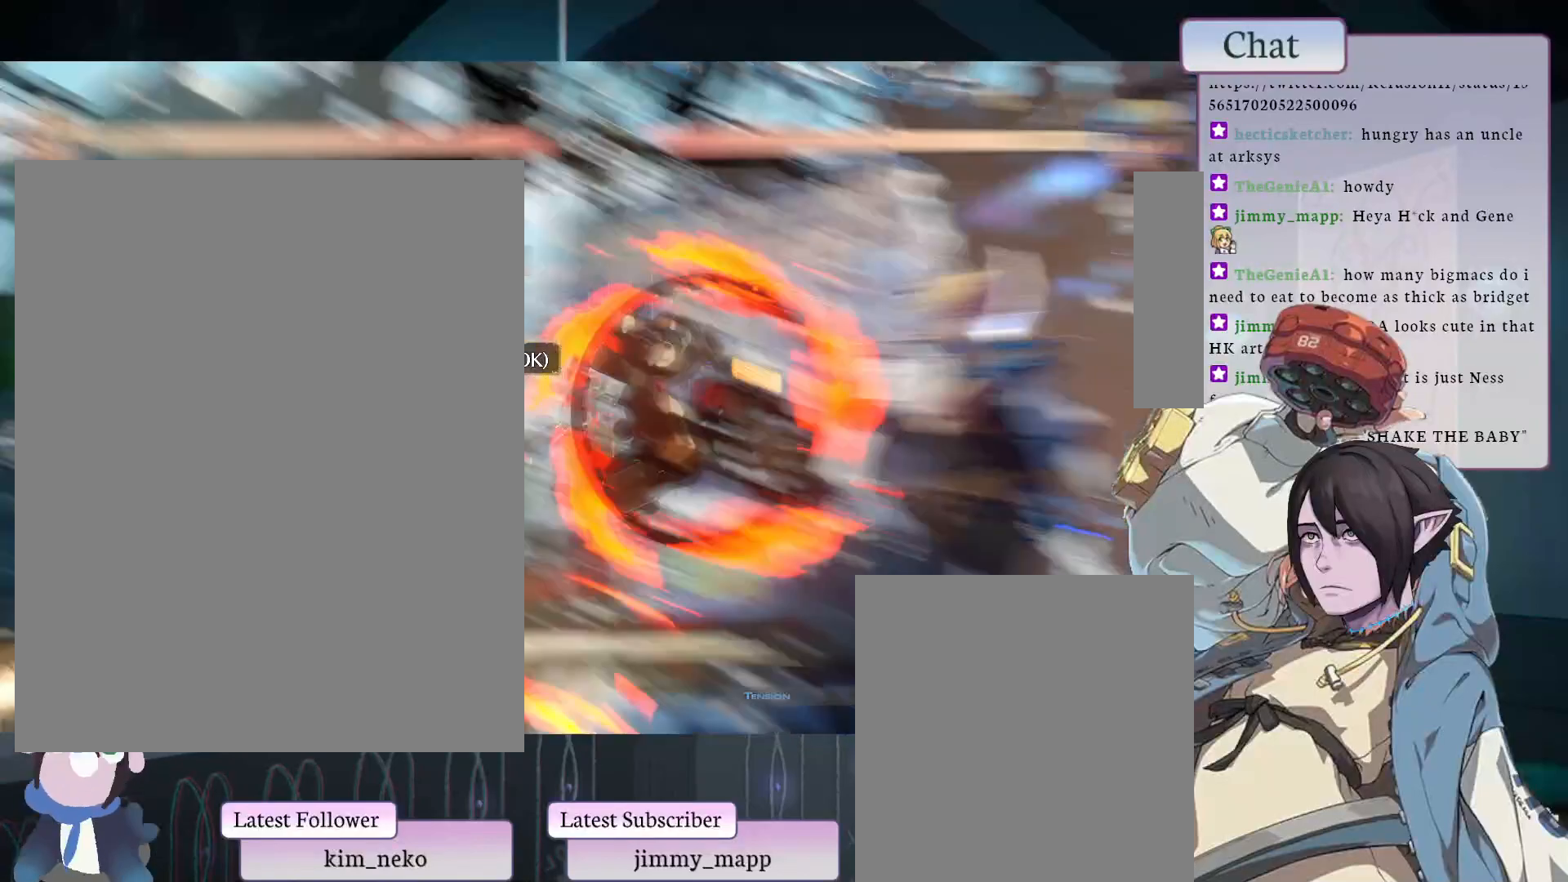
{"buttons": [], "left_stick": "center", "events": [[383, "L2", "up"]]}
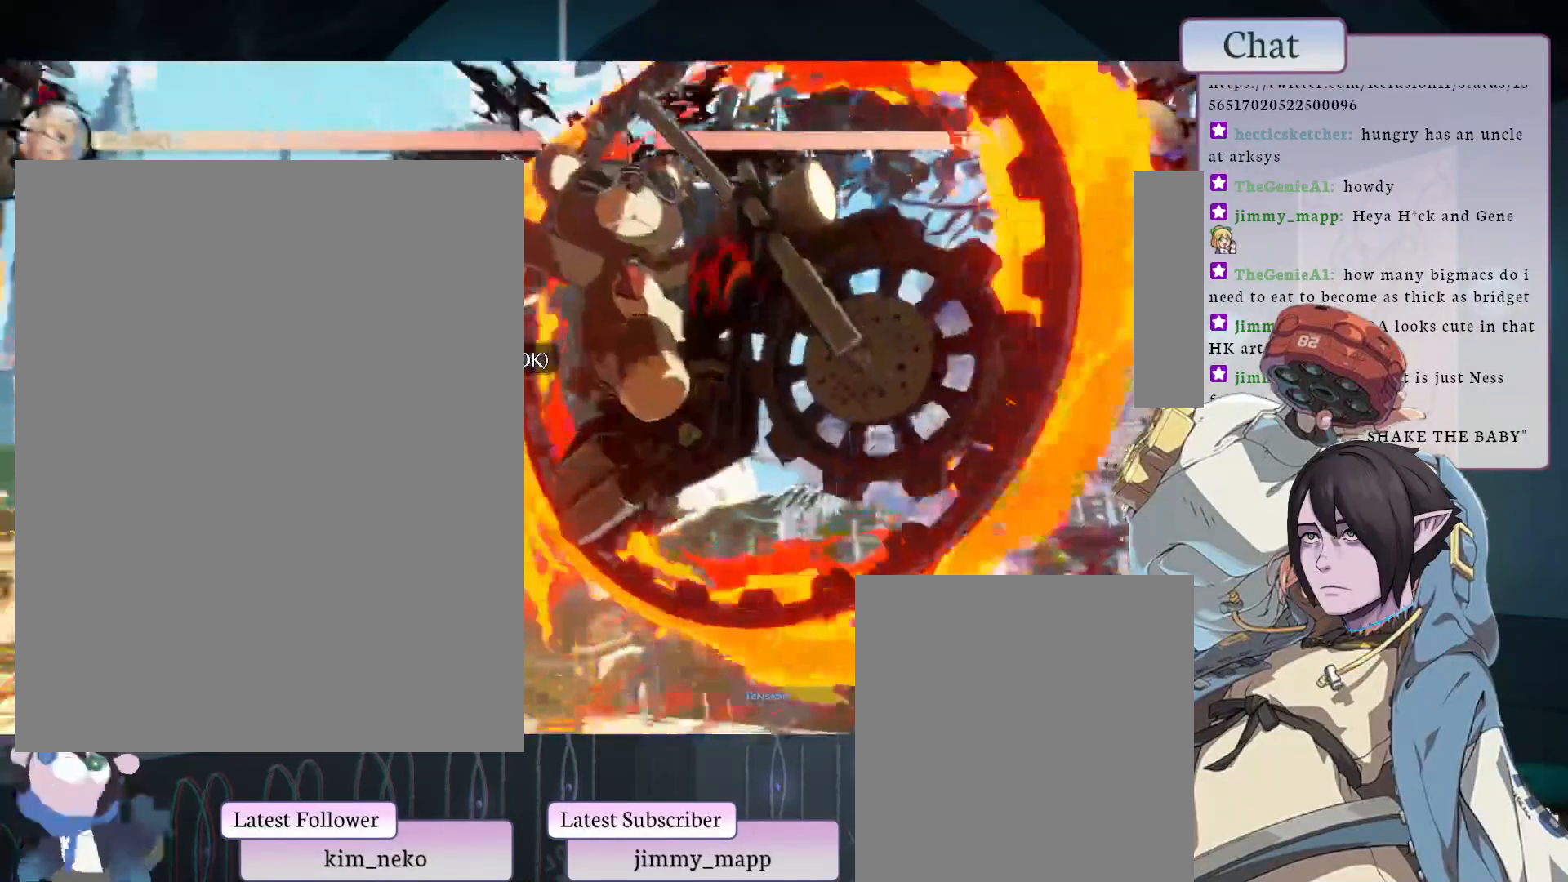
{"buttons": [], "left_stick": "center", "events": []}
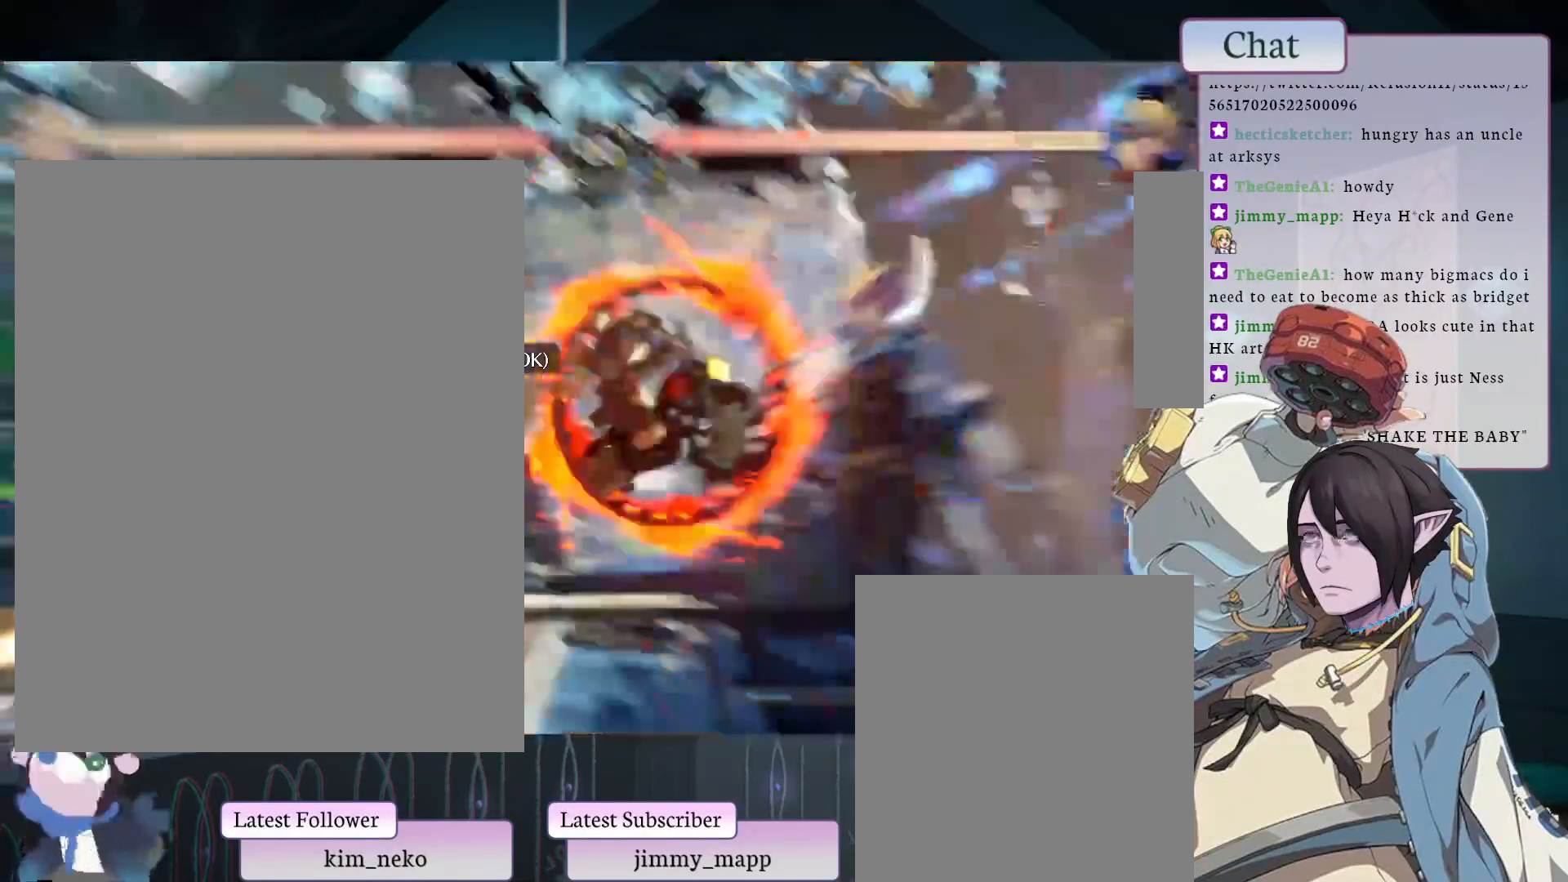
{"buttons": [], "left_stick": "center", "events": []}
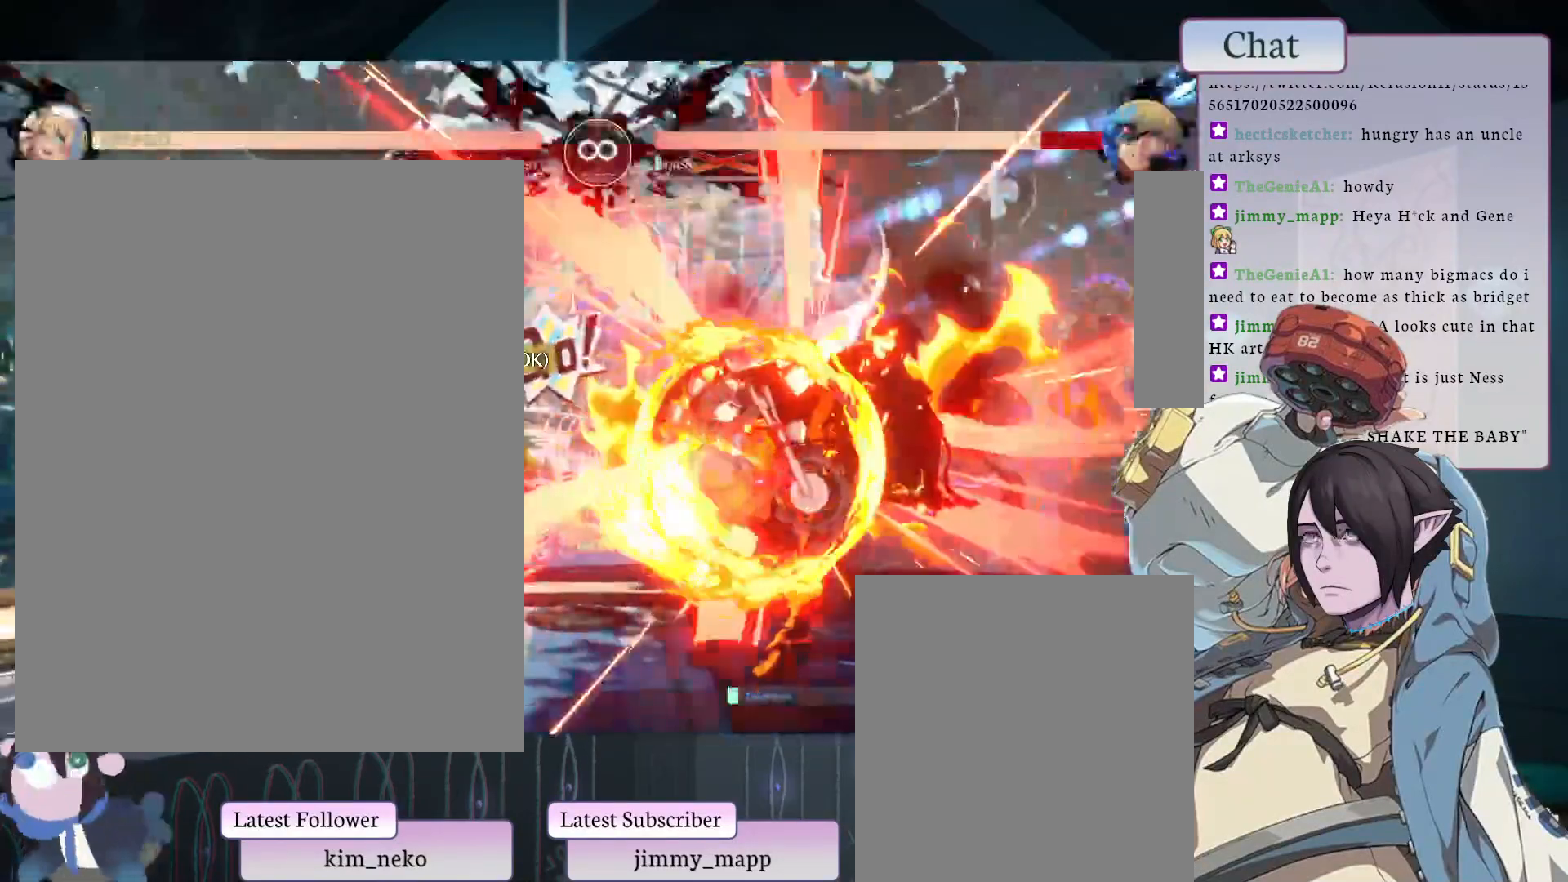
{"buttons": [], "left_stick": "center", "events": []}
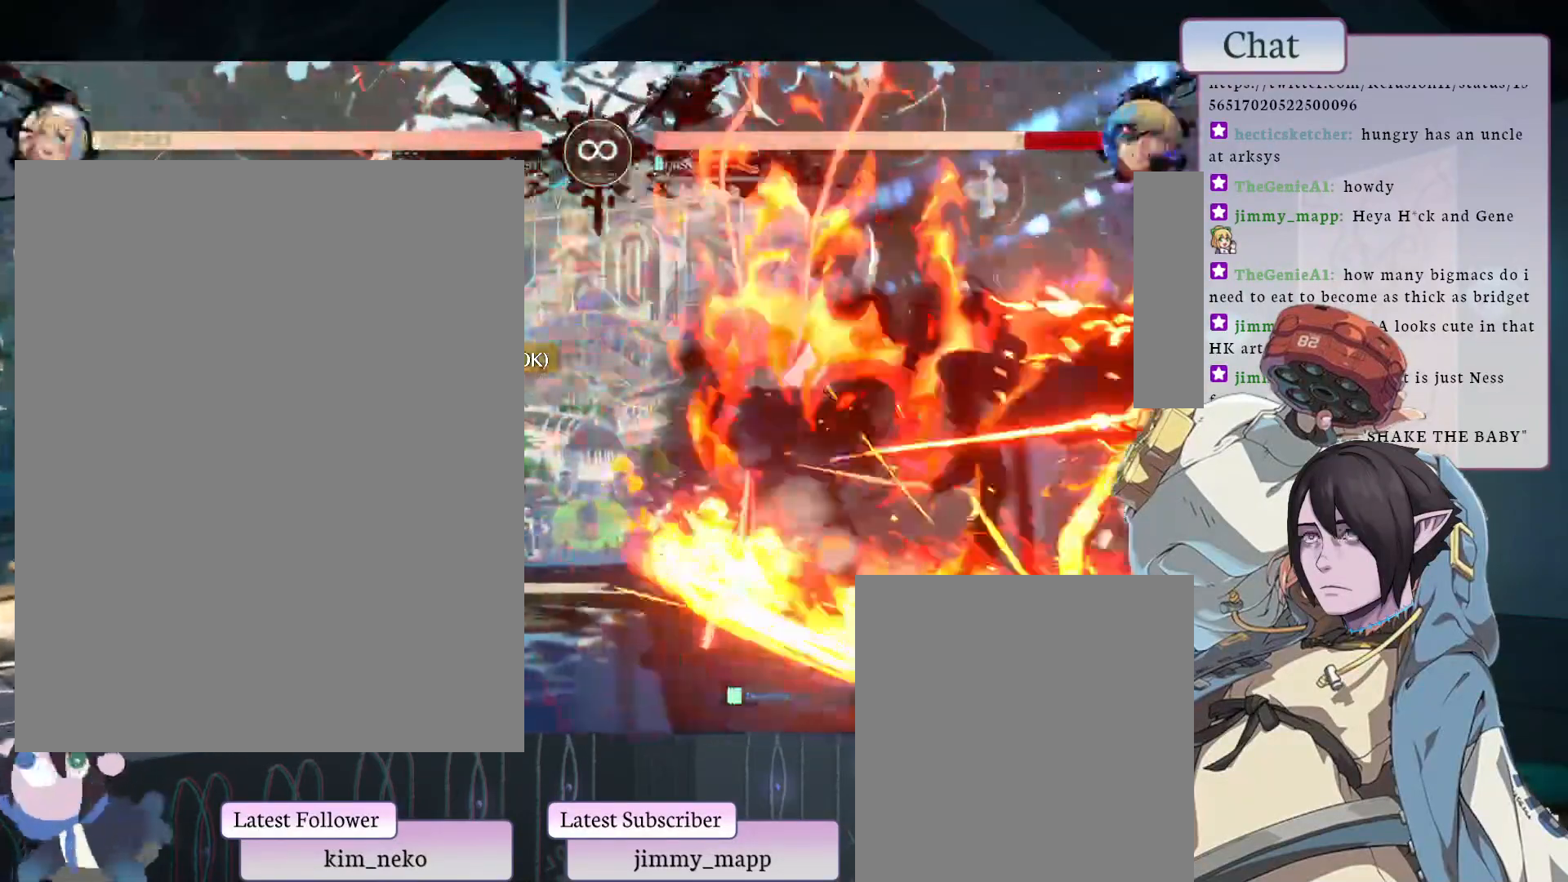
{"buttons": ["SELECT"], "left_stick": "center", "events": [[17, "SELECT", "down"]]}
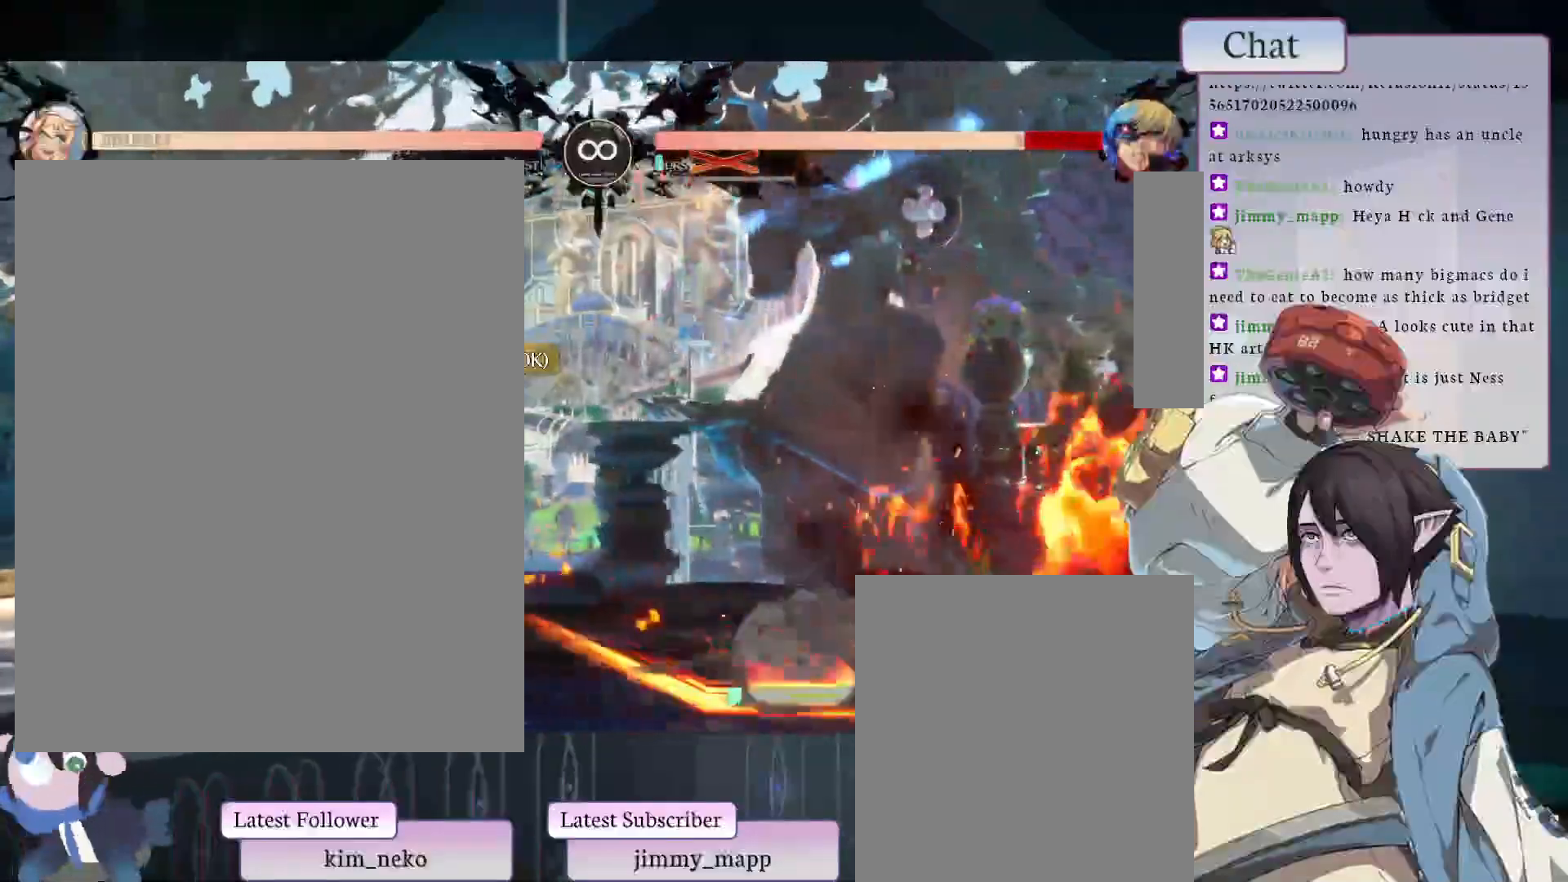
{"buttons": [], "left_stick": "center"}
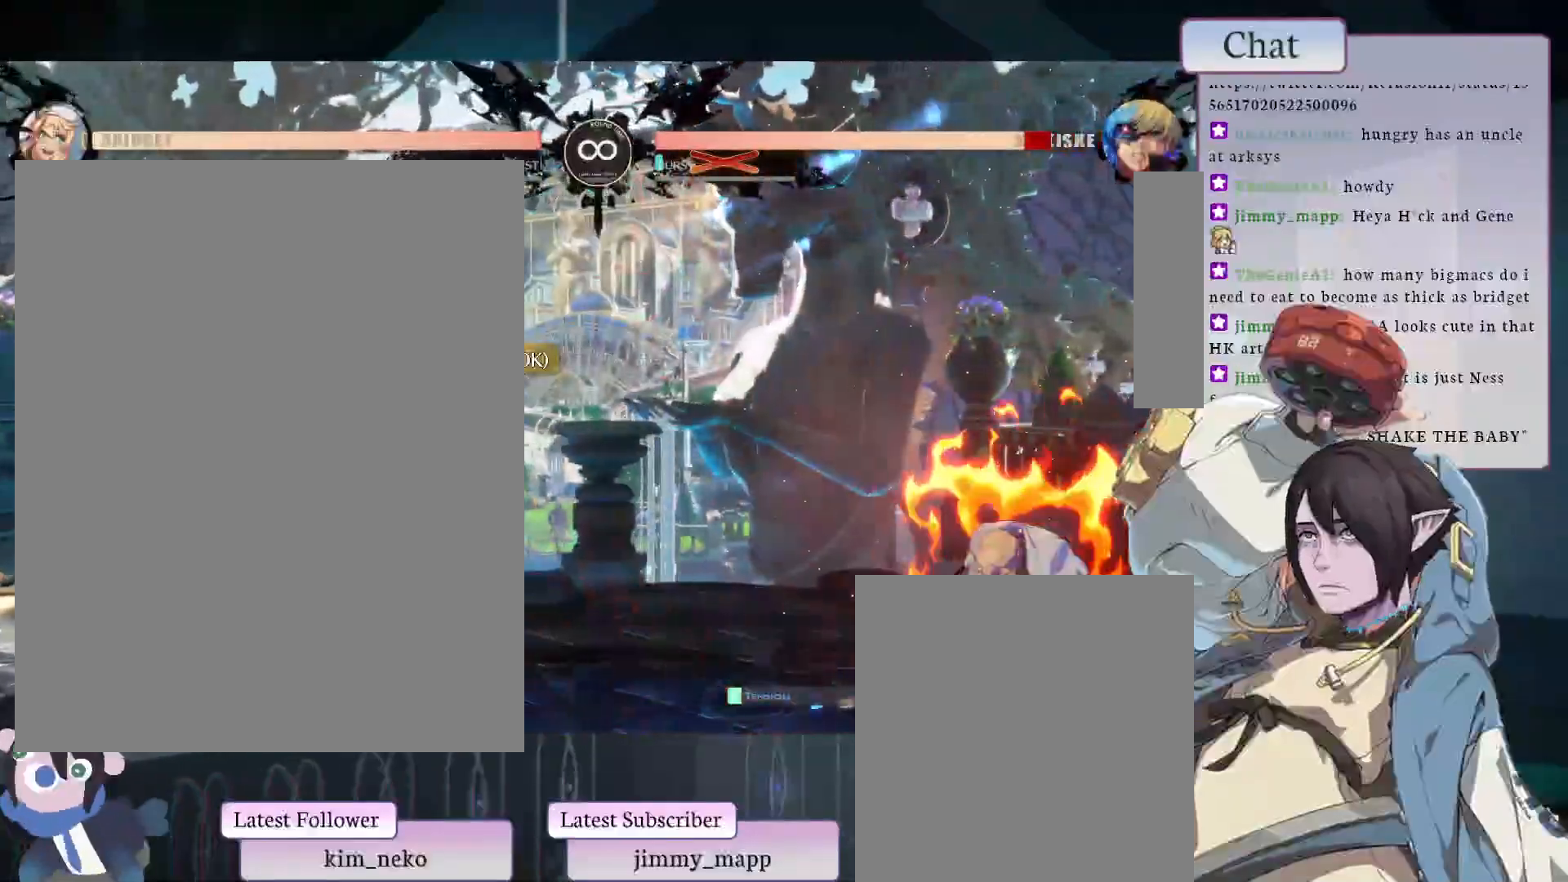
{"buttons": [], "left_stick": "center", "events": []}
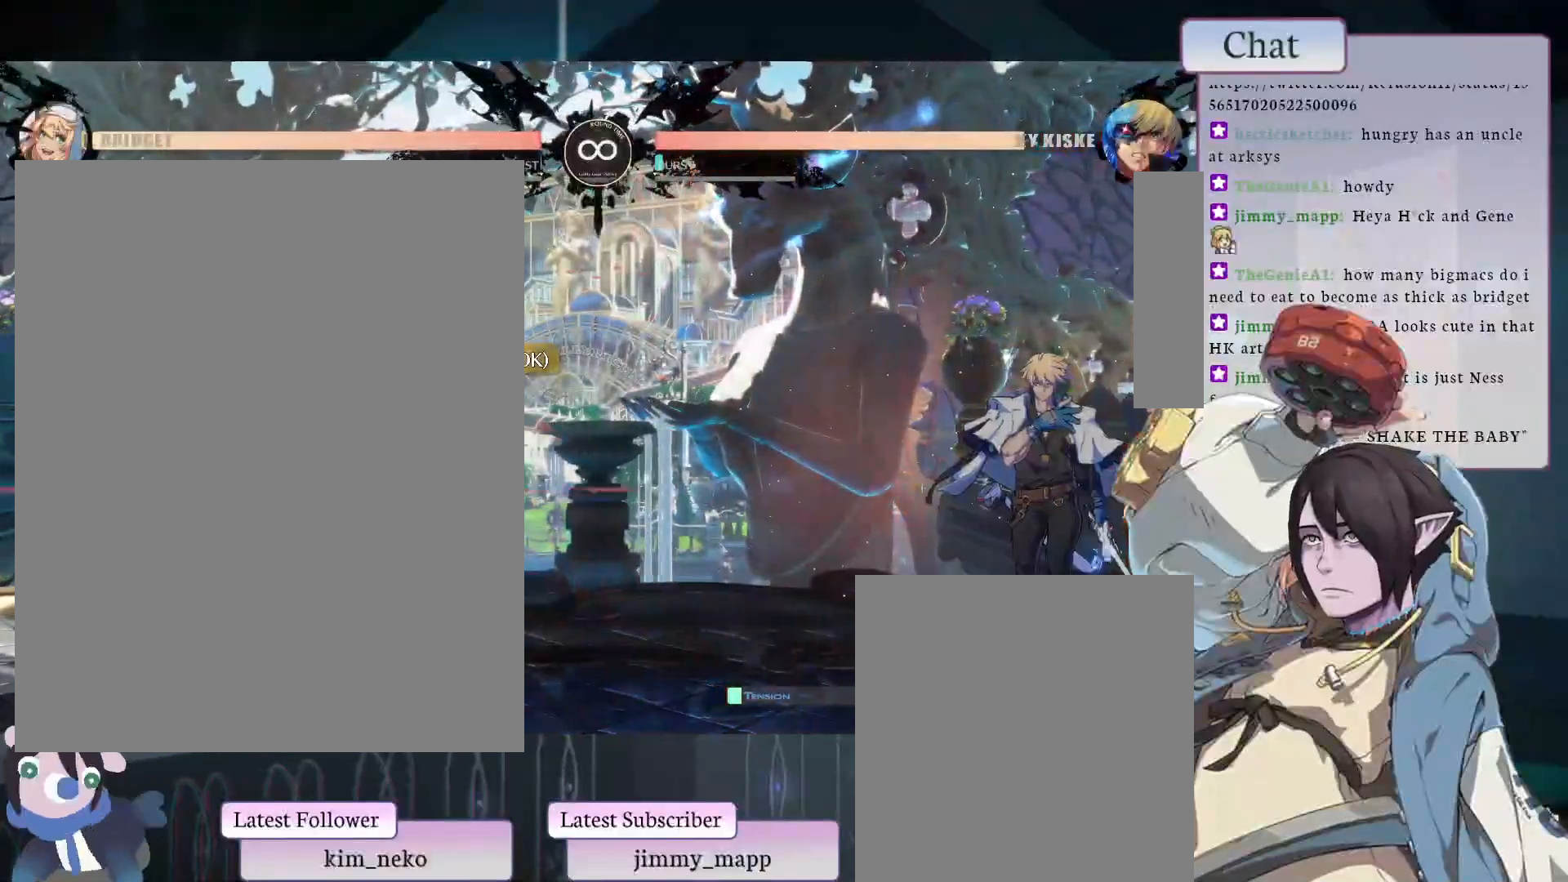
{"buttons": ["L1"], "left_stick": "center", "events": [[400, "L1", "down"]]}
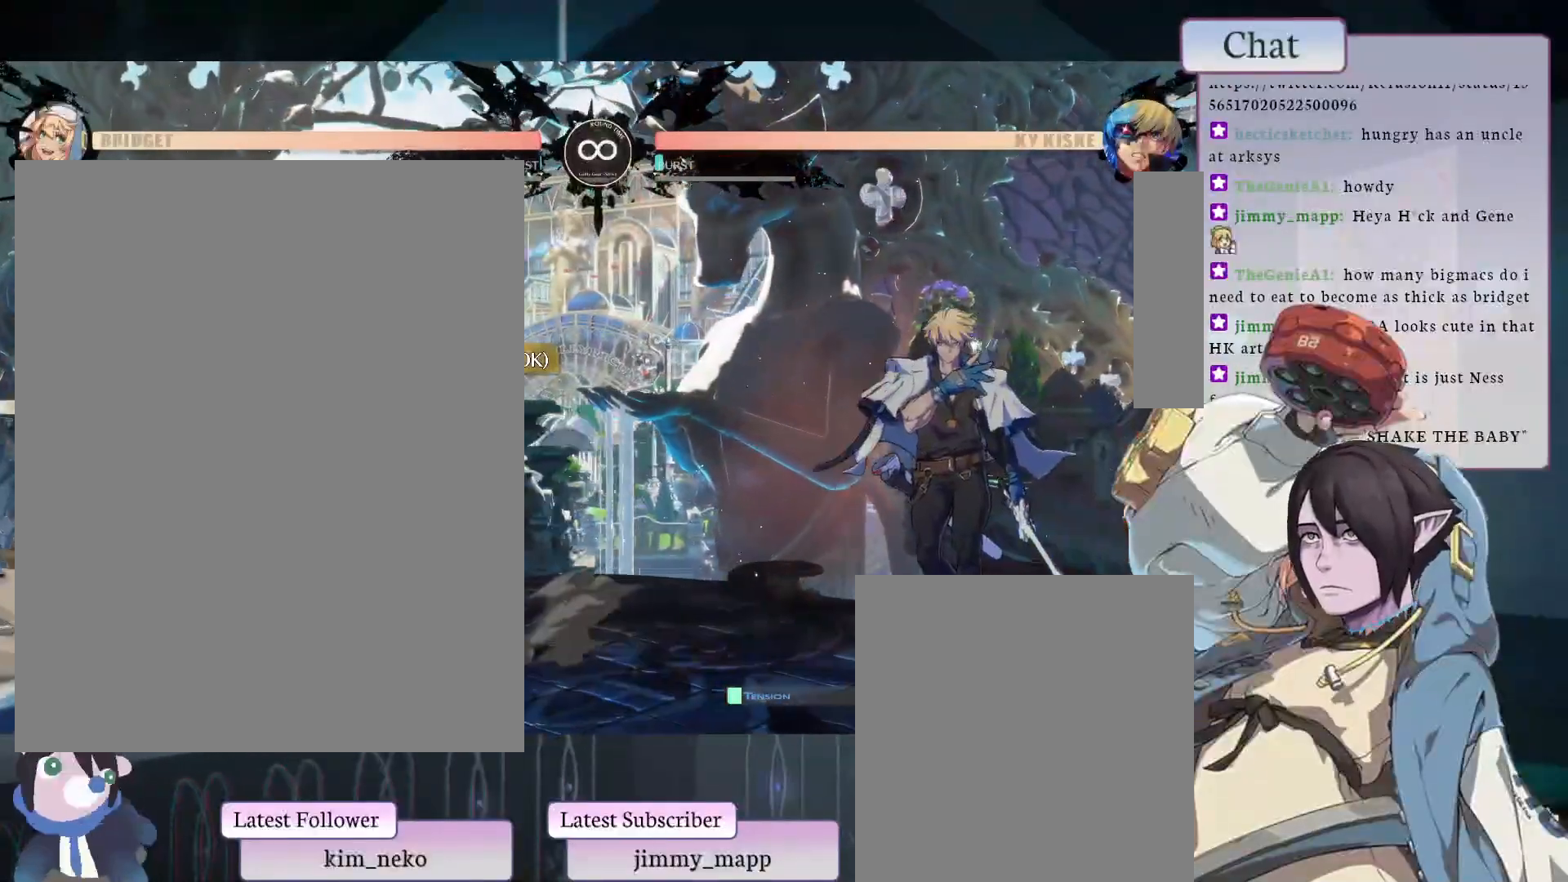
{"buttons": ["L1"], "left_stick": "center", "events": []}
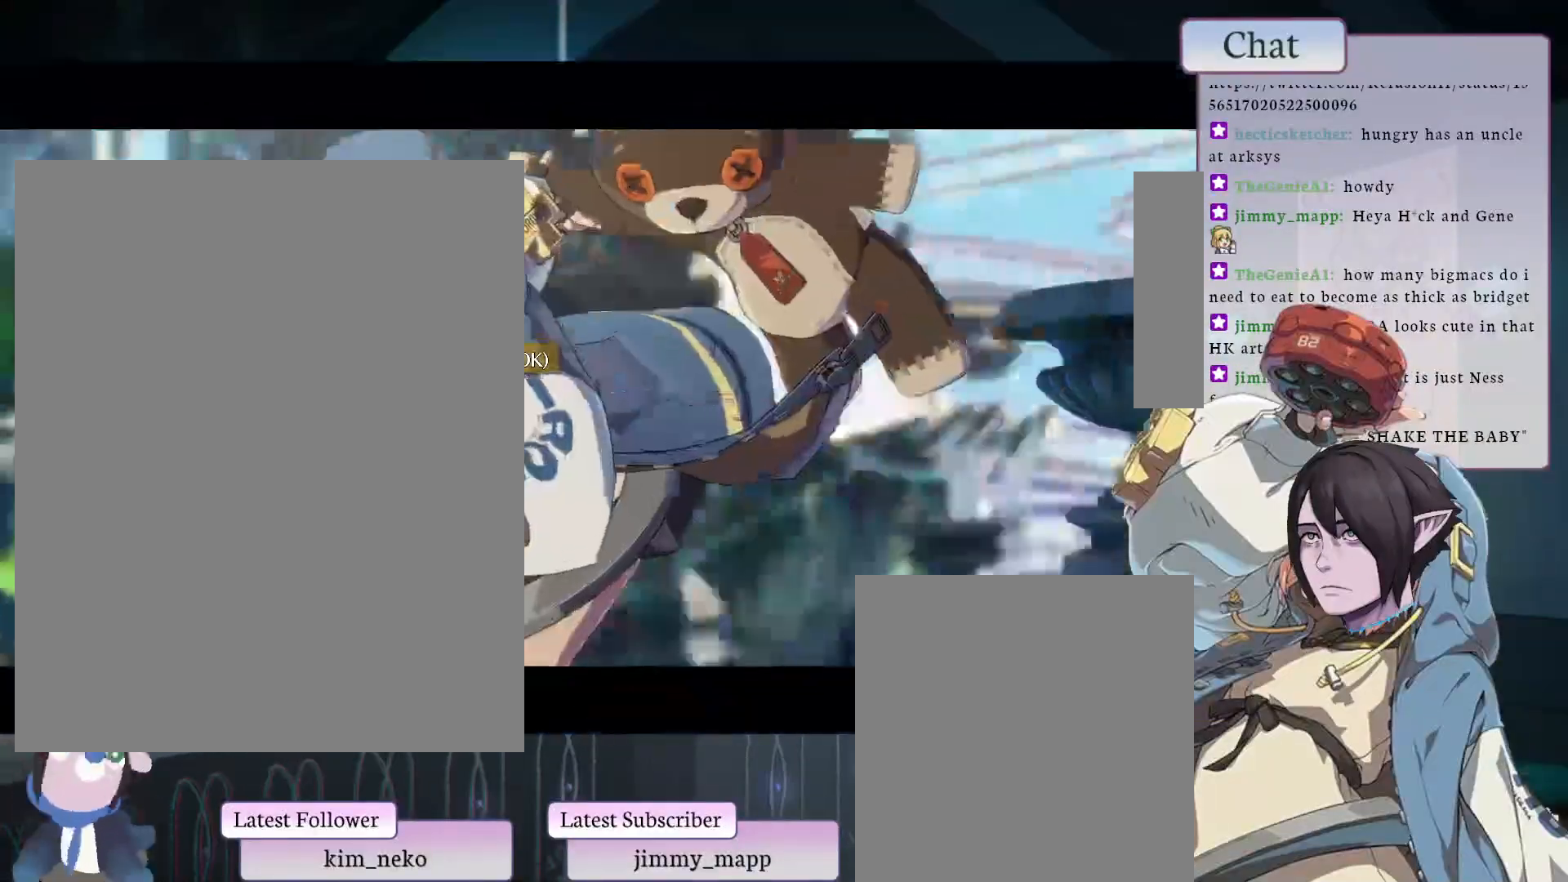
{"buttons": ["L1"], "left_stick": "center", "events": []}
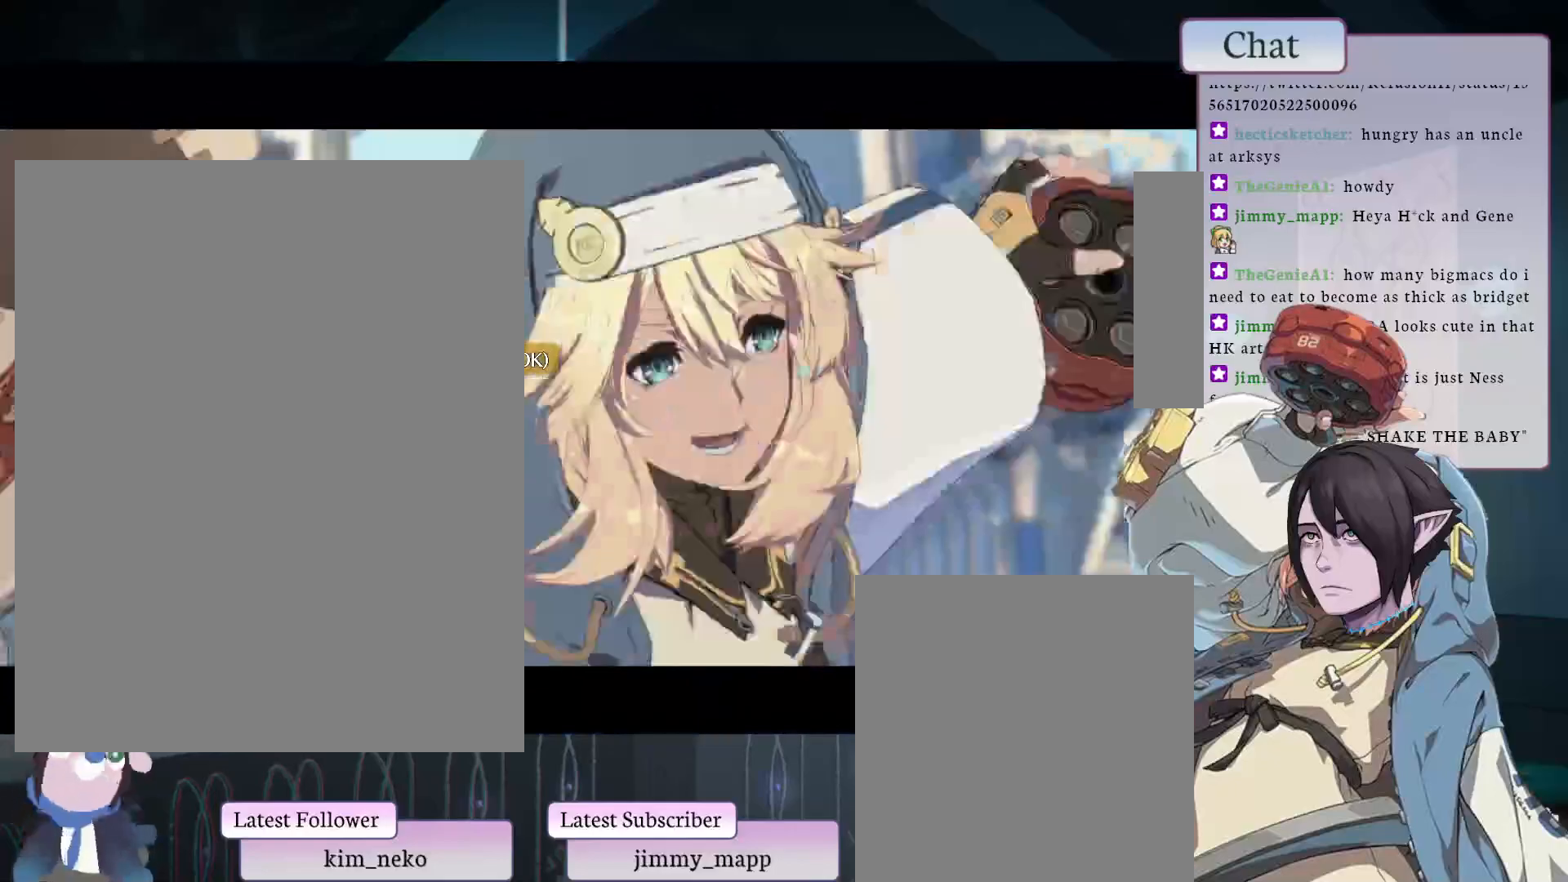
{"buttons": [], "left_stick": "center", "events": [[33, "L1", "up"]]}
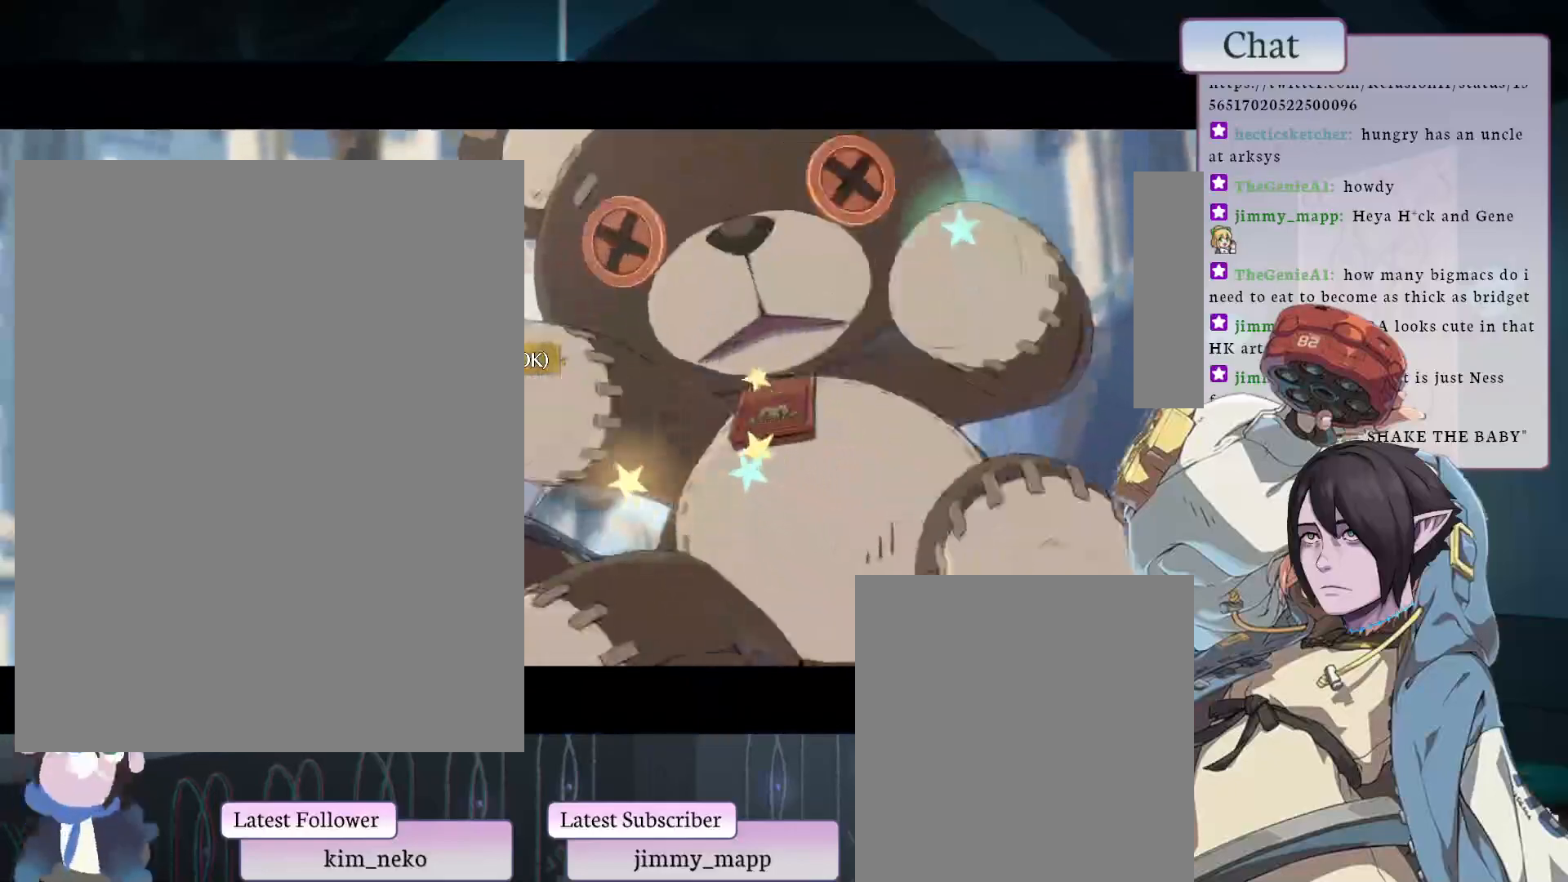
{"buttons": [], "left_stick": "center", "events": []}
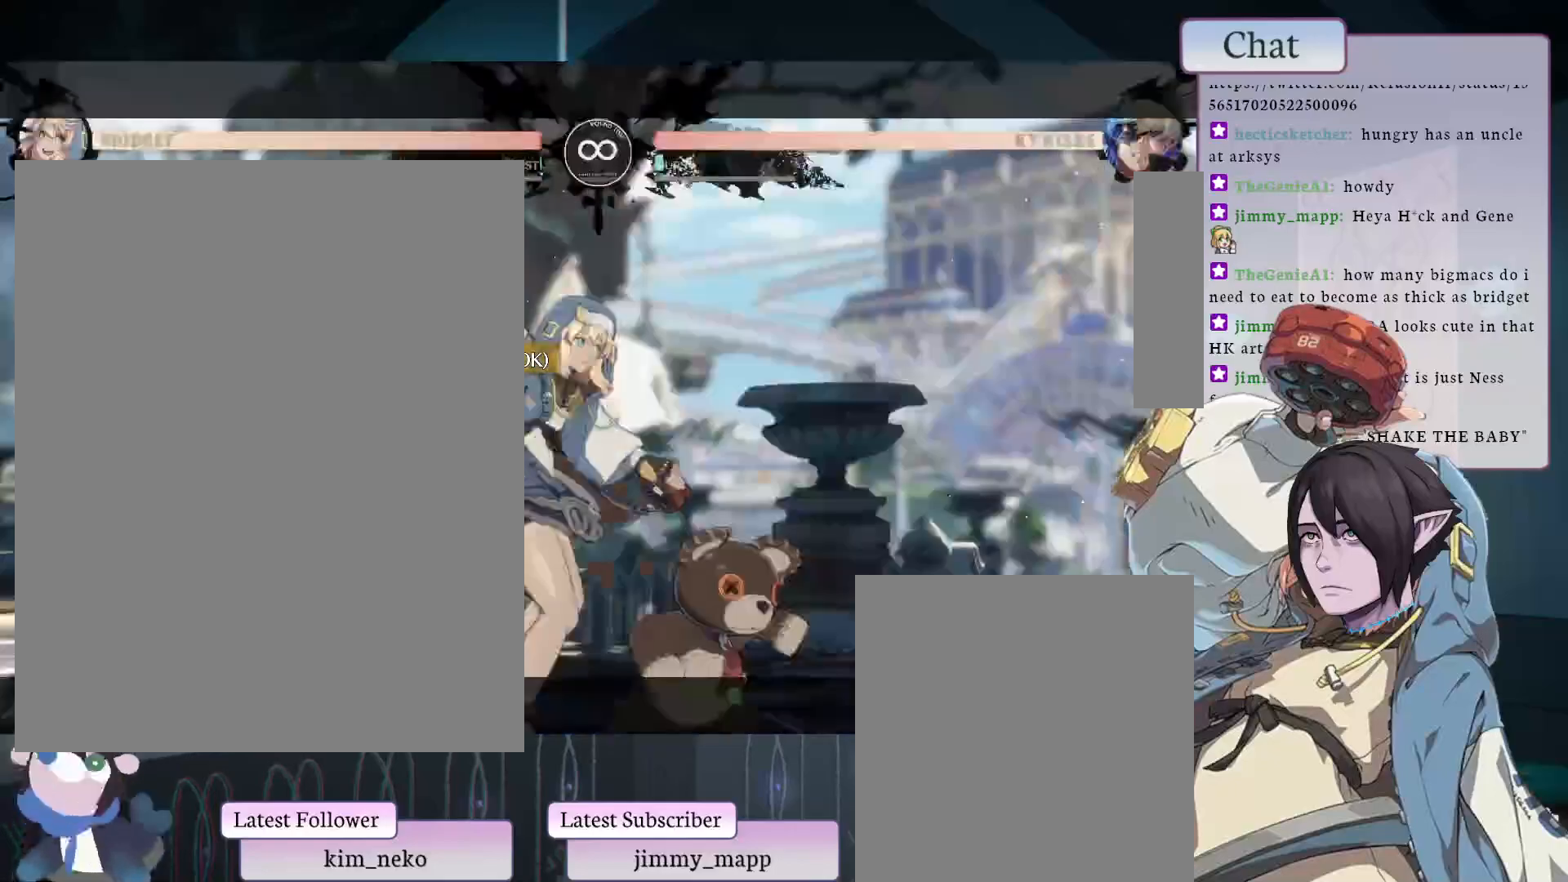
{"buttons": [], "left_stick": "center", "events": []}